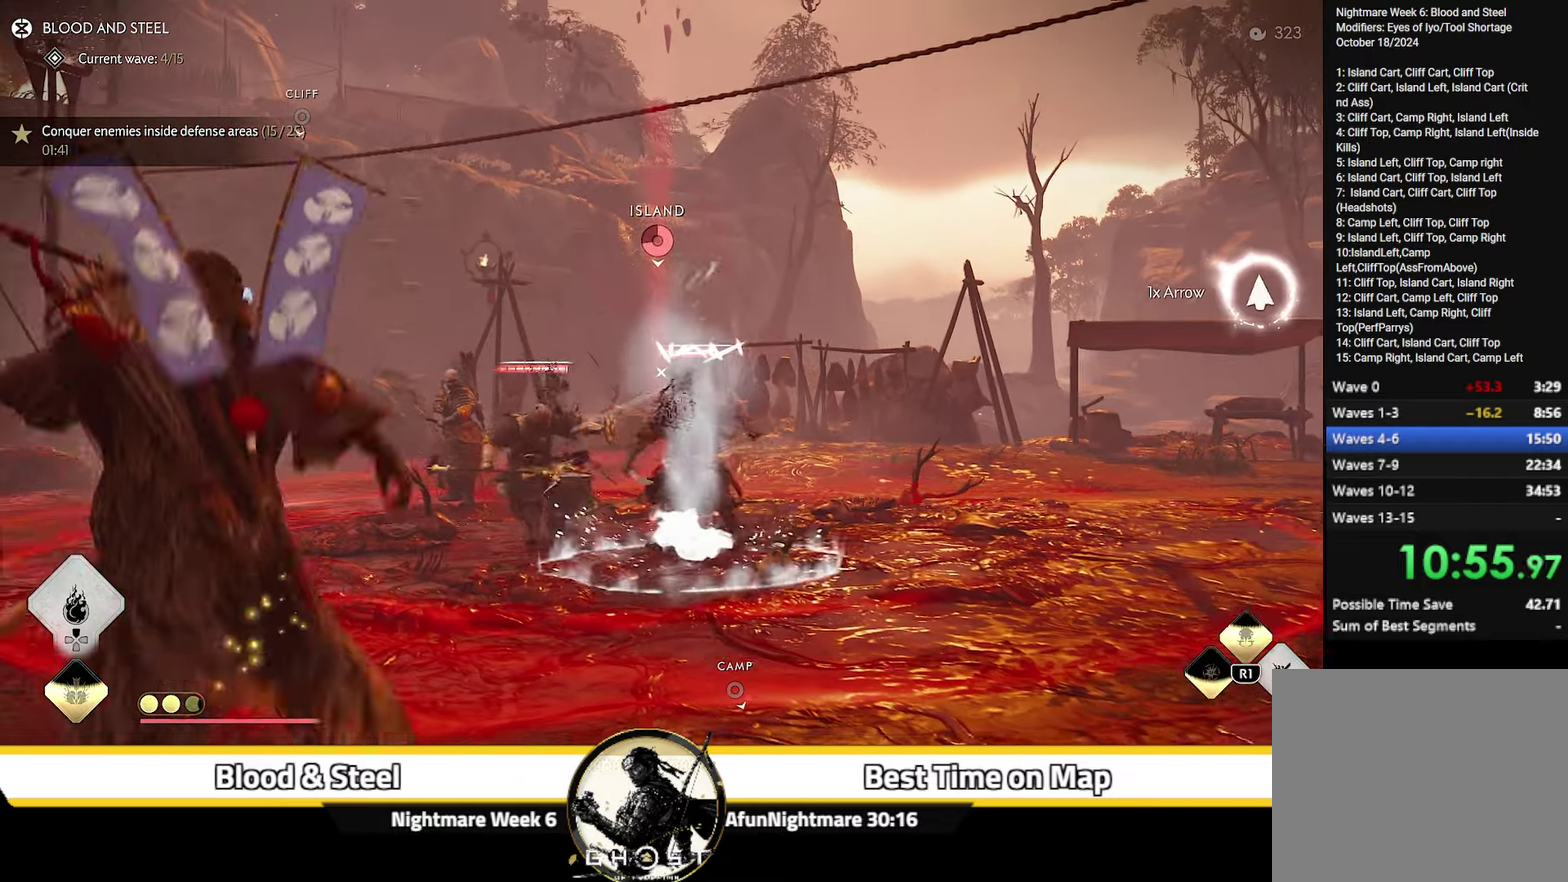
Gameplay with a controller (PlayStation layout); each line is a JSON object with the inputs held at the frame after it (dt_ms = milliseconds from this image to that frame). "events" lists button and stick changes between this image and that frame as [ms after this image, input, new state], when the widget could be followed in between. Not read: L1 TOUCHPAD.
{"dt_ms": 500, "buttons": [], "left_stick": "up-left", "right_stick": "down-right", "events": [[300, "right_stick", "down-right"]]}
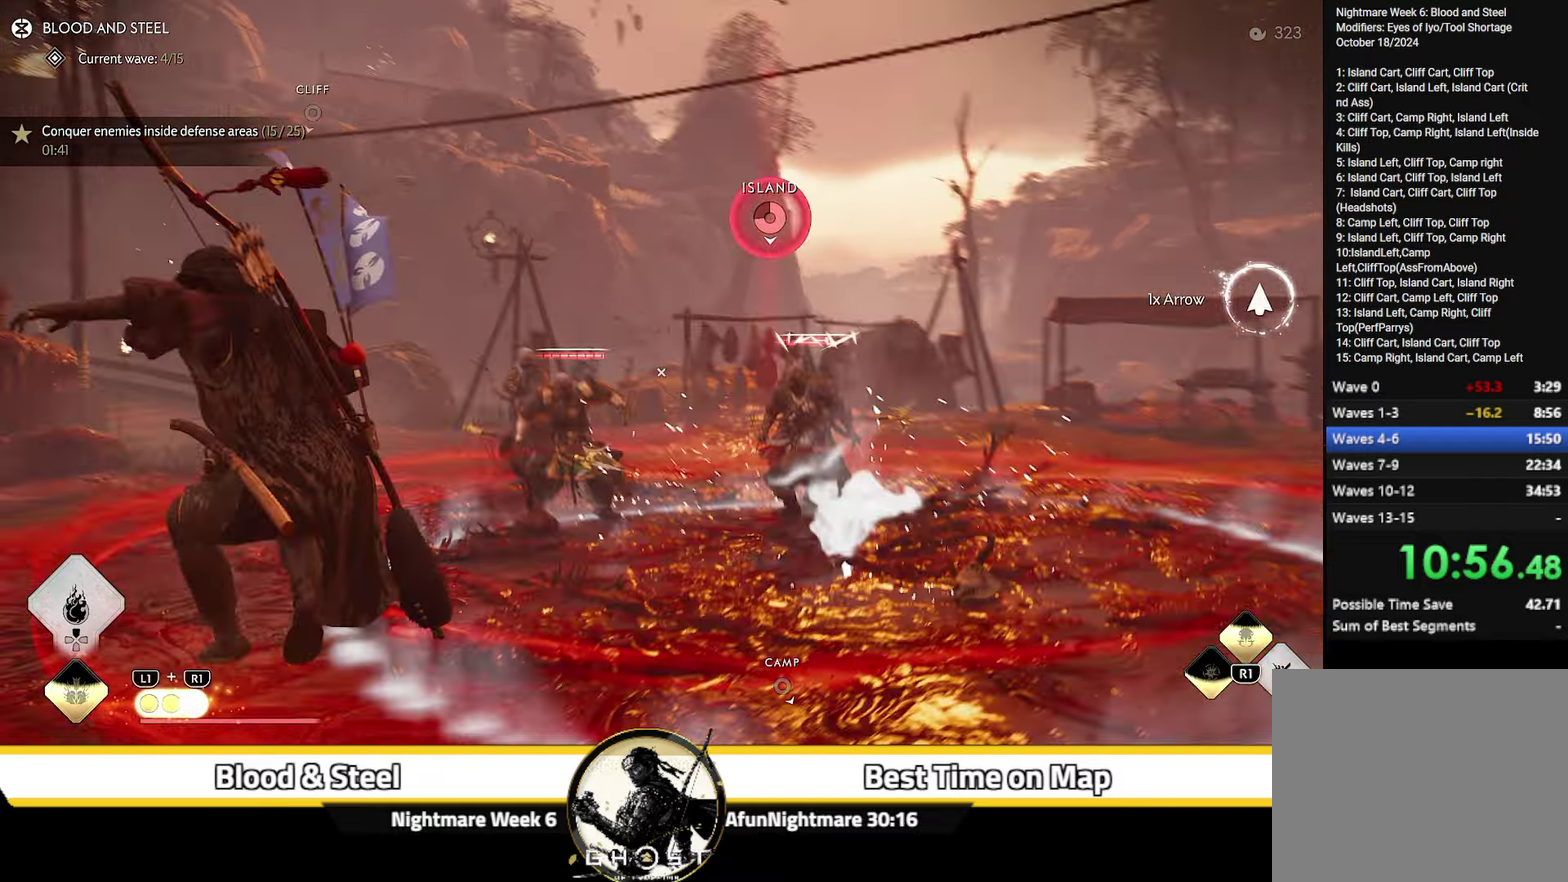
{"dt_ms": 500, "buttons": [], "left_stick": "left", "right_stick": "down-right", "events": [[216, "left_stick", "left"]]}
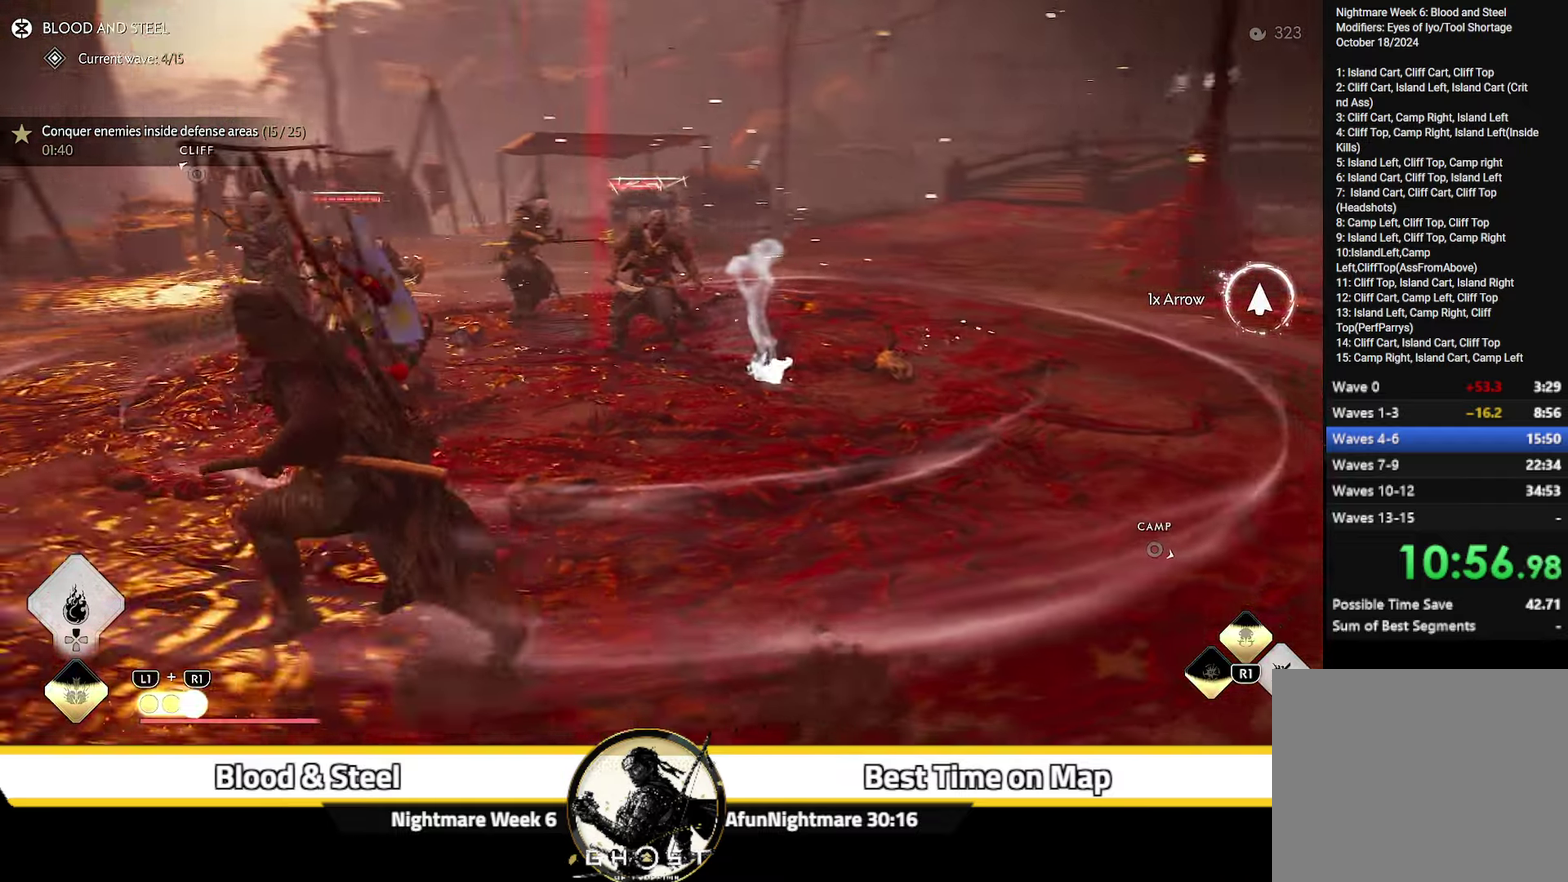
{"dt_ms": 500, "buttons": [], "left_stick": "down-left", "right_stick": "up-right"}
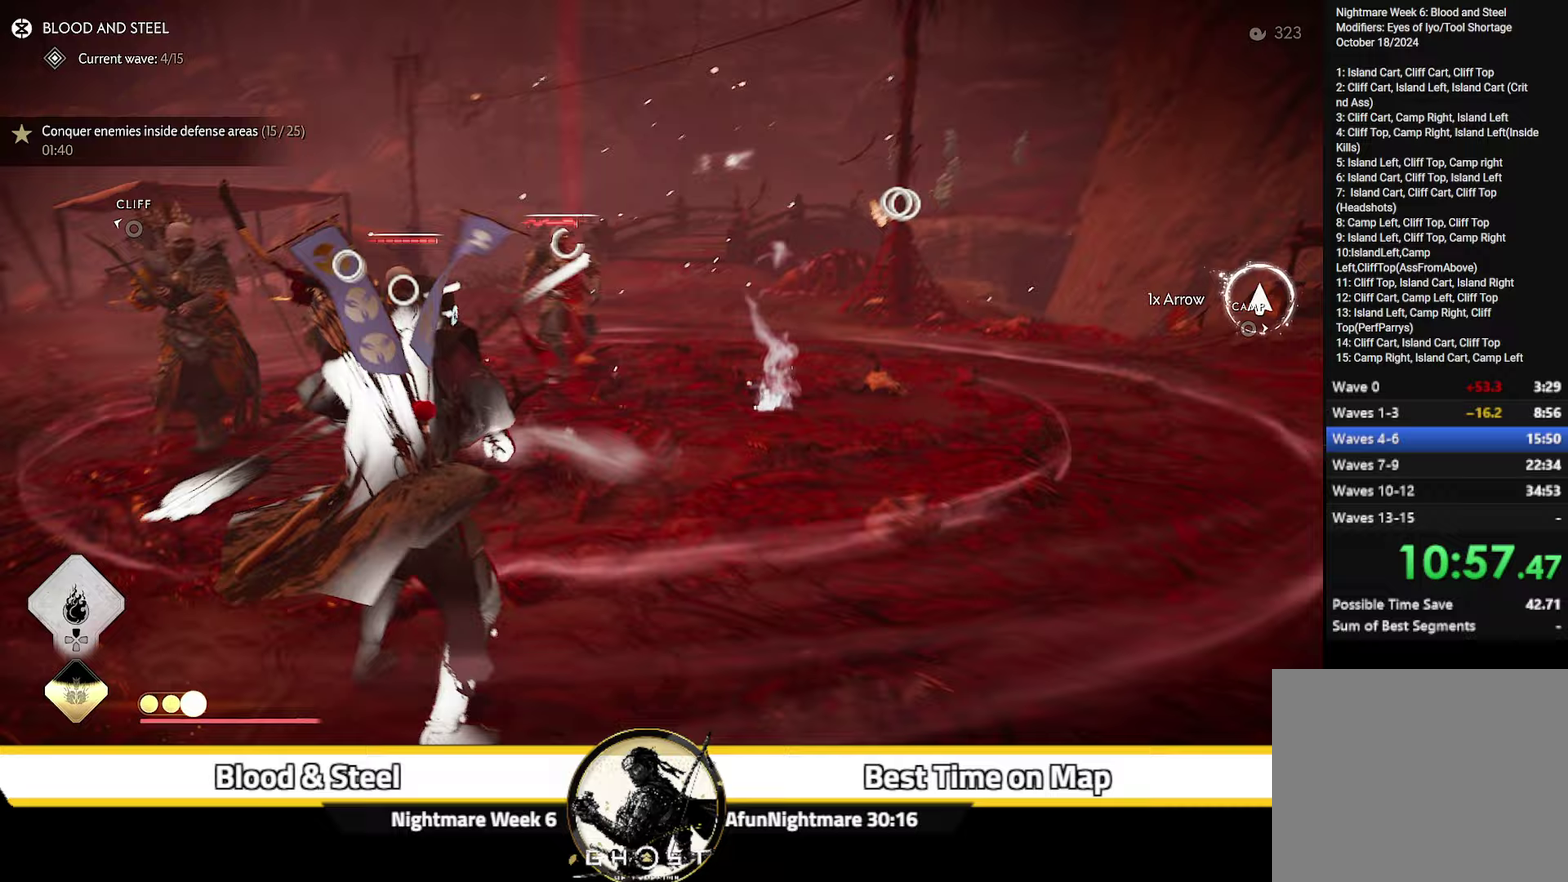
{"dt_ms": 500, "buttons": [], "left_stick": "down", "right_stick": "up-right"}
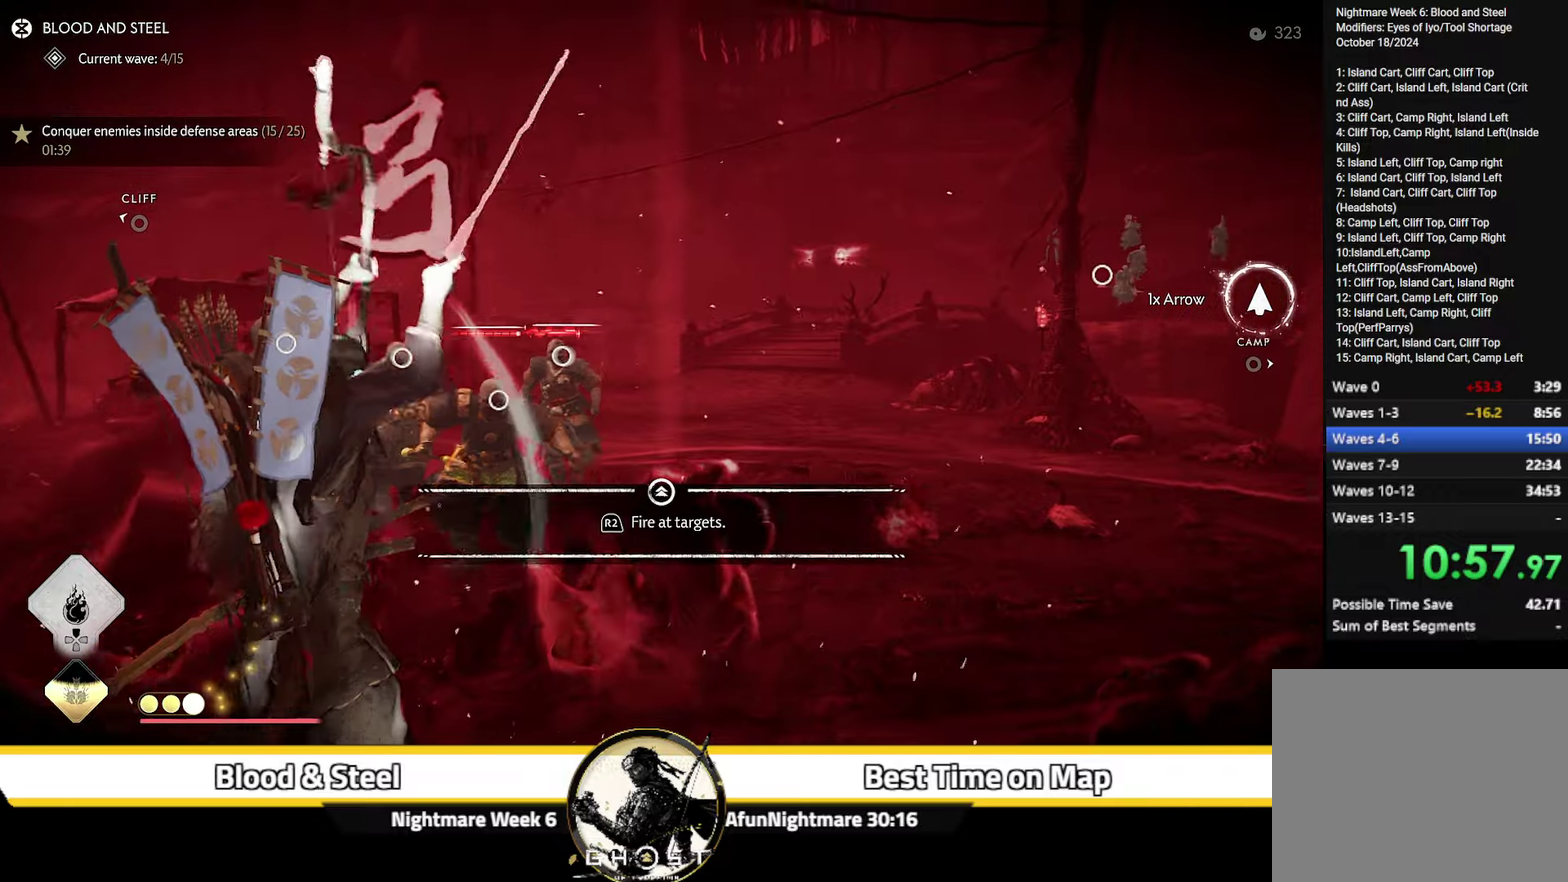
{"dt_ms": 500, "buttons": [], "left_stick": "right", "right_stick": "up-right", "events": [[67, "left_stick", "down-right"], [200, "left_stick", "right"]]}
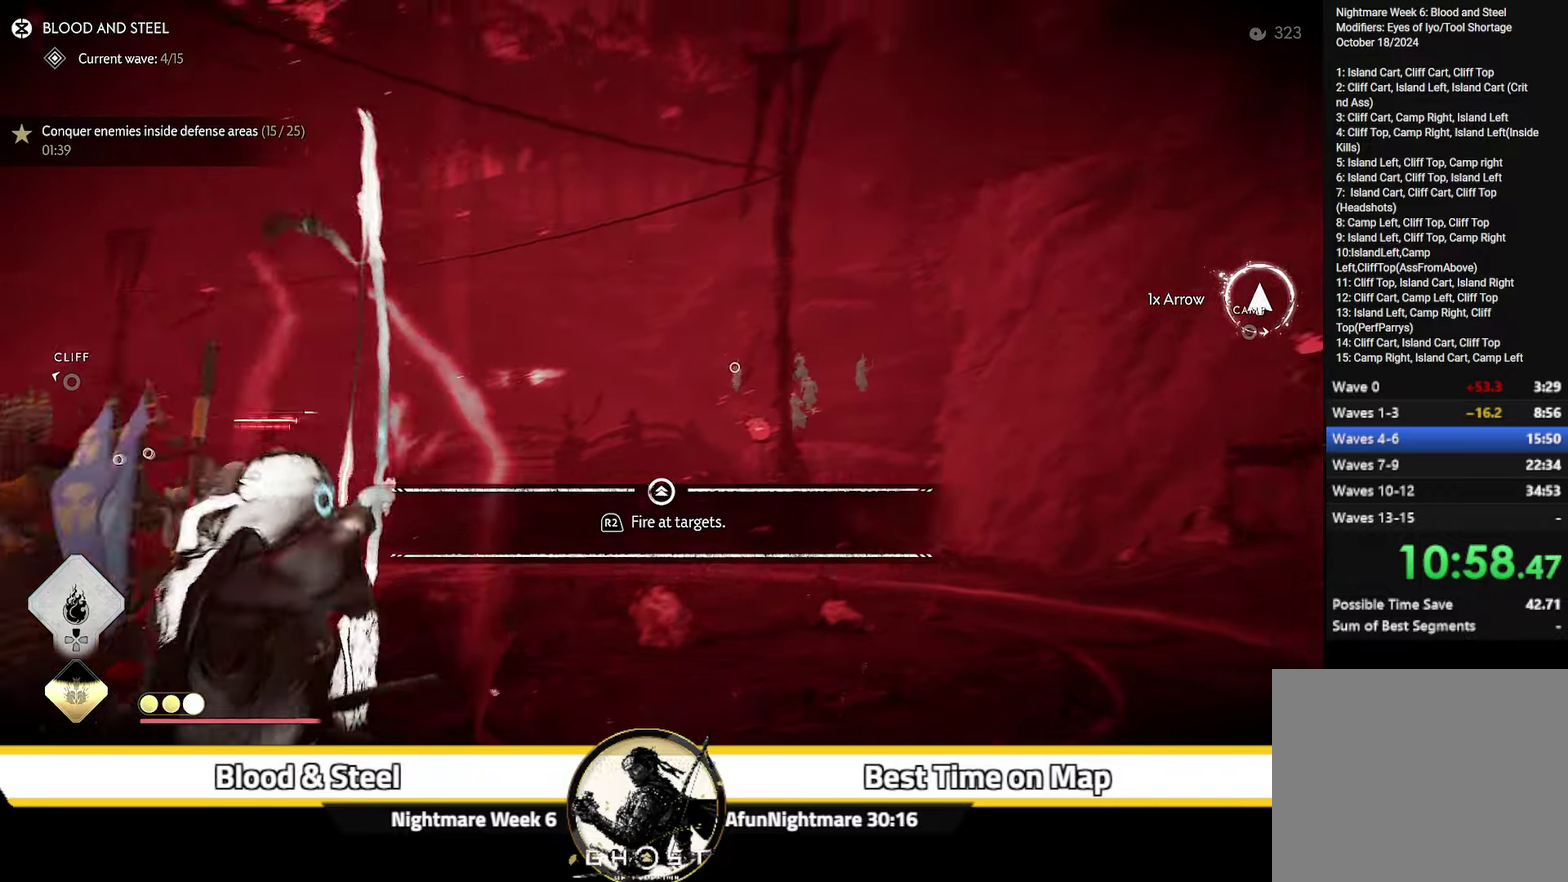
{"dt_ms": 500, "buttons": [], "left_stick": "right", "right_stick": "up-right", "events": [[133, "right_stick", "center"], [400, "right_stick", "up-right"]]}
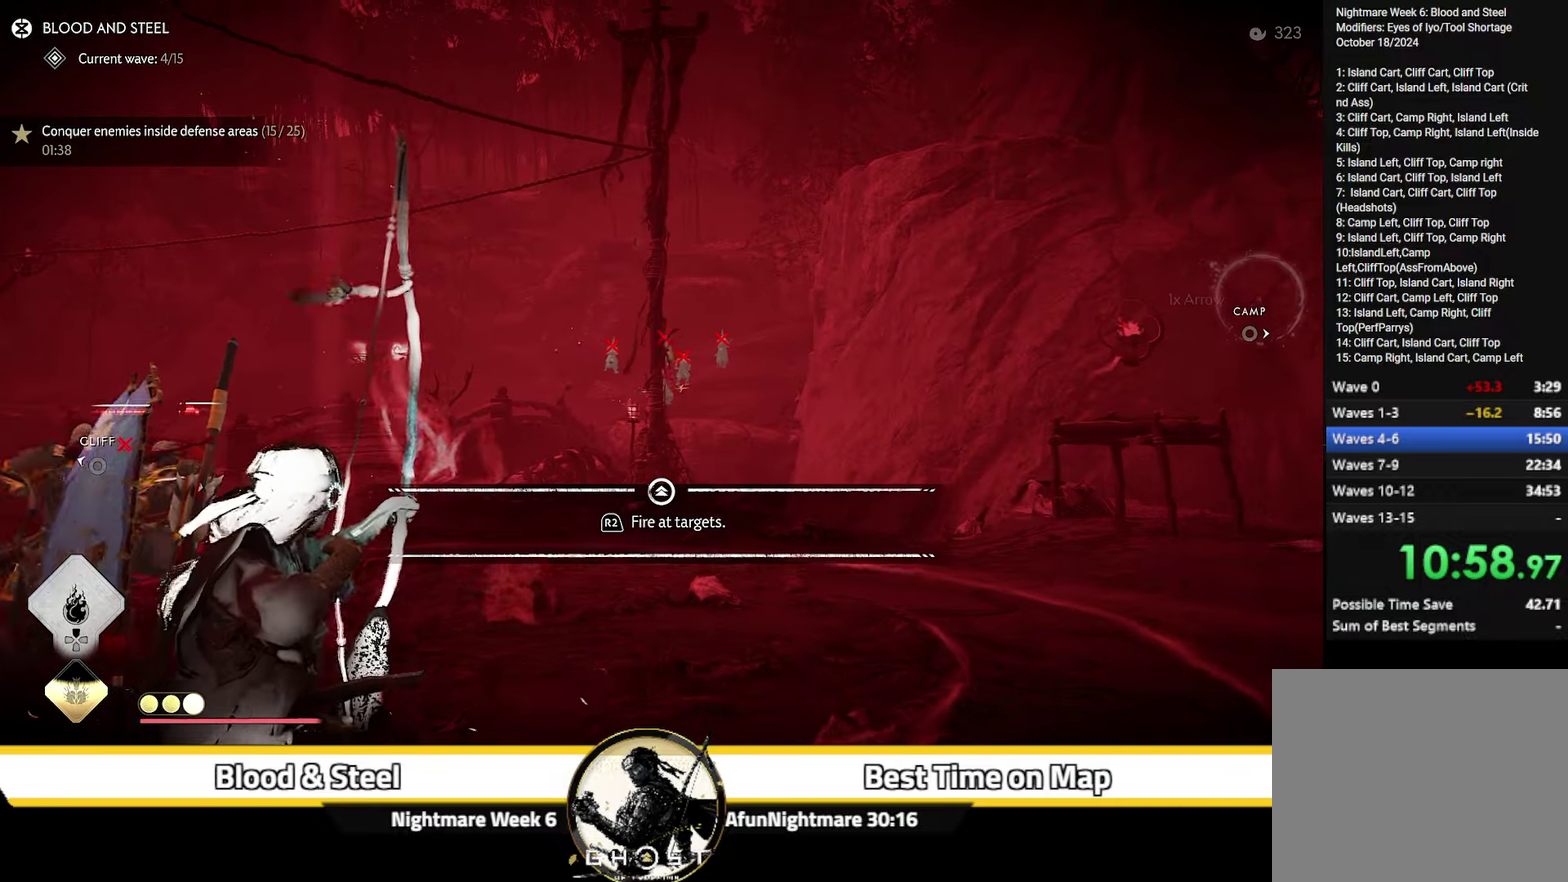
{"dt_ms": 500, "buttons": [], "left_stick": "center", "right_stick": "center", "events": [[17, "right_stick", "up"], [217, "right_stick", "center"], [267, "R2", "down"], [383, "R2", "up"], [417, "left_stick", "center"]]}
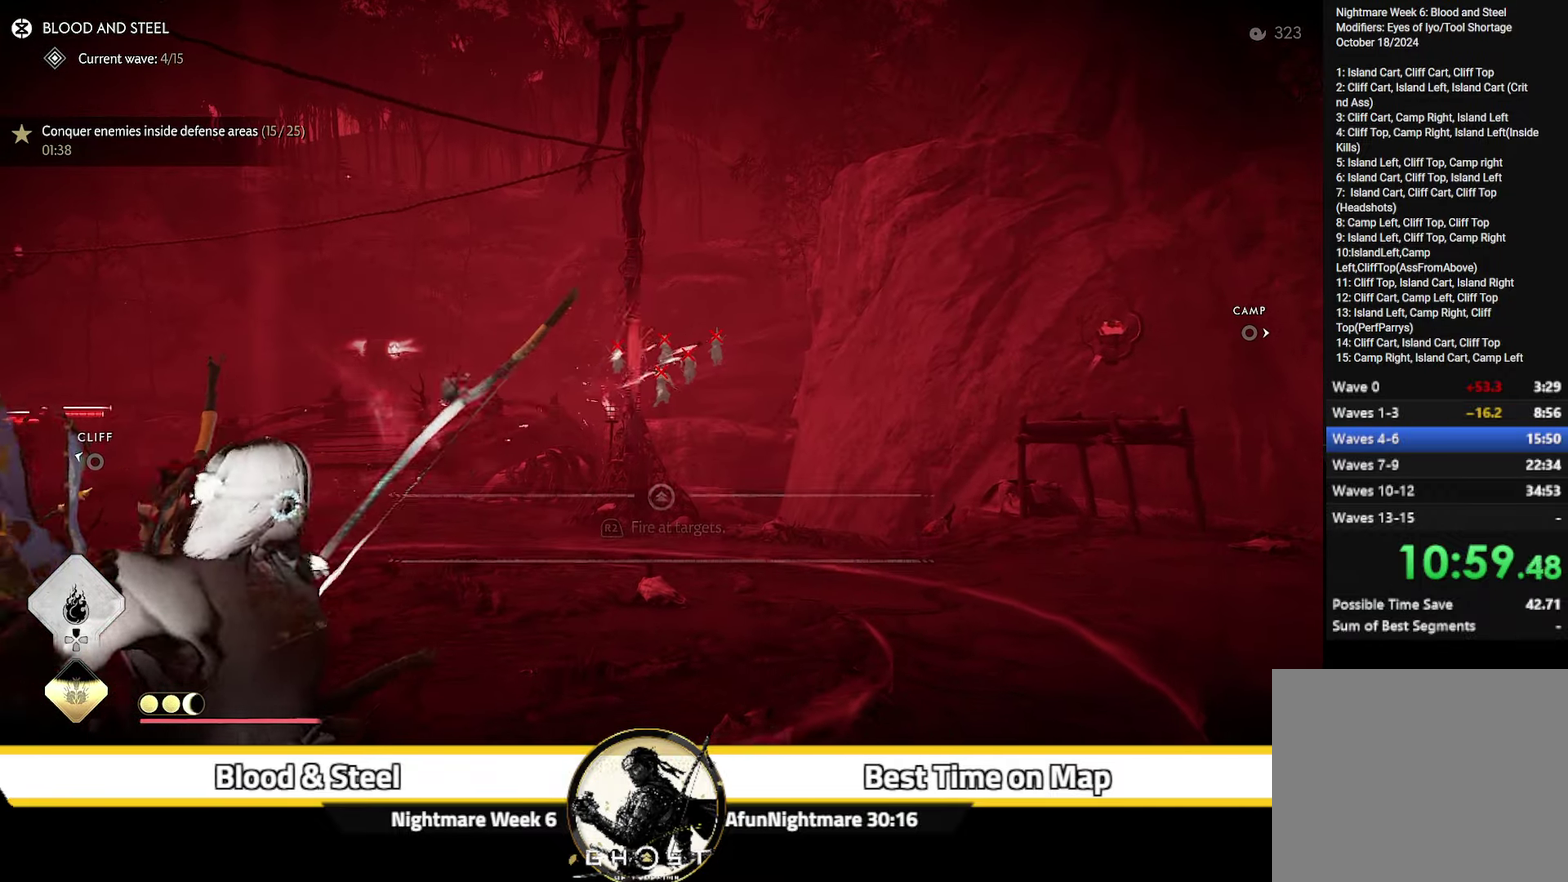
{"dt_ms": 500, "buttons": [], "left_stick": "up-right", "right_stick": "center", "events": [[167, "left_stick", "up-right"]]}
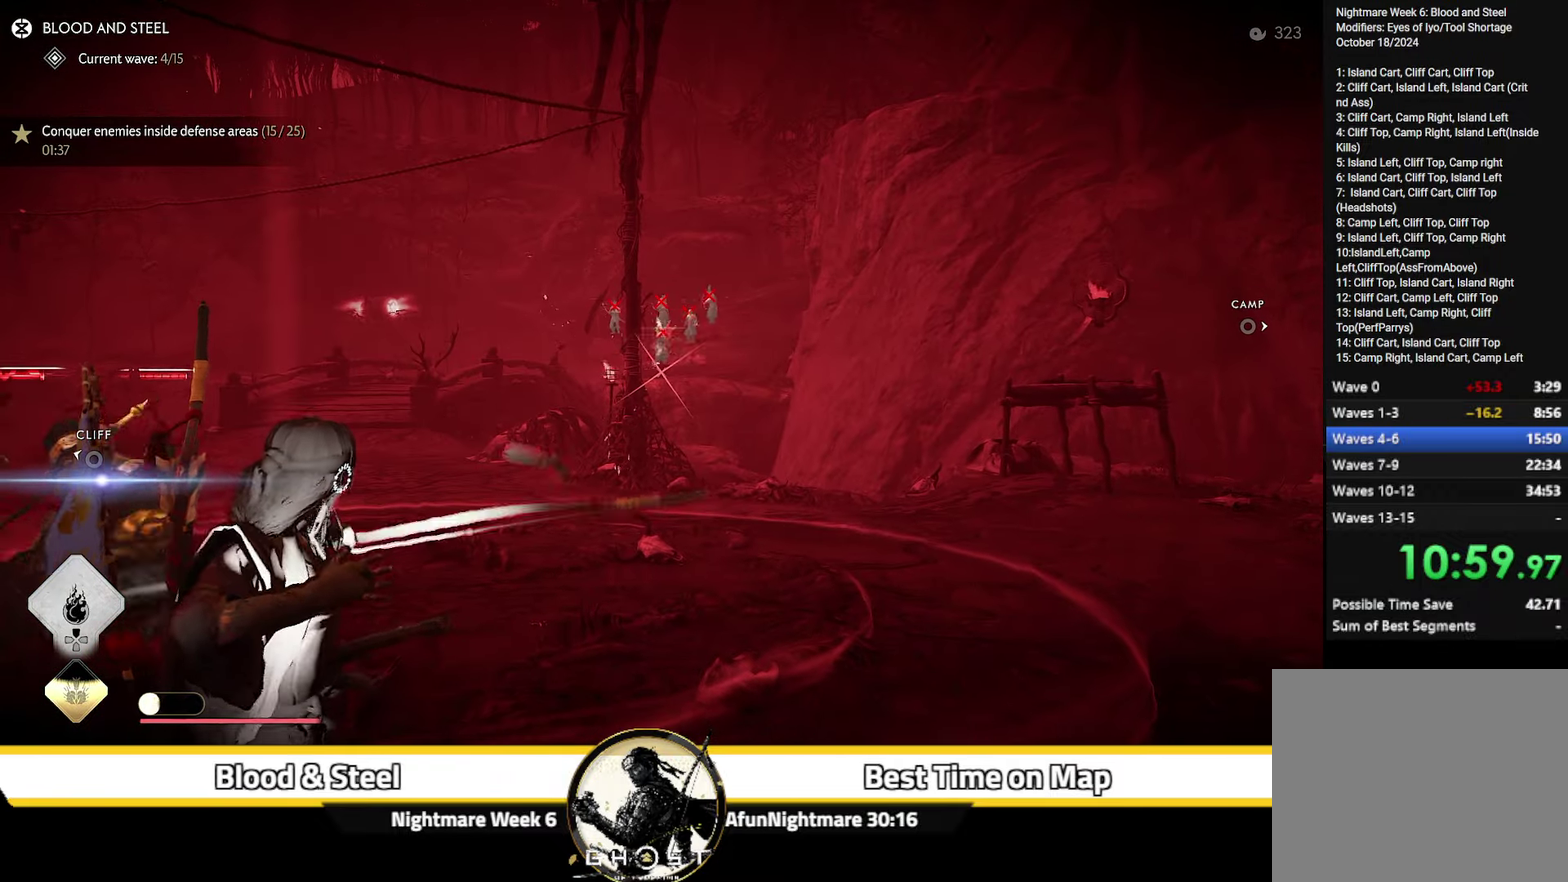
{"dt_ms": 600, "buttons": [], "left_stick": "up-right", "right_stick": "center", "events": [[50, "left_stick", "center"], [300, "left_stick", "up-right"], [483, "right_stick", "down-left"], [600, "right_stick", "center"]]}
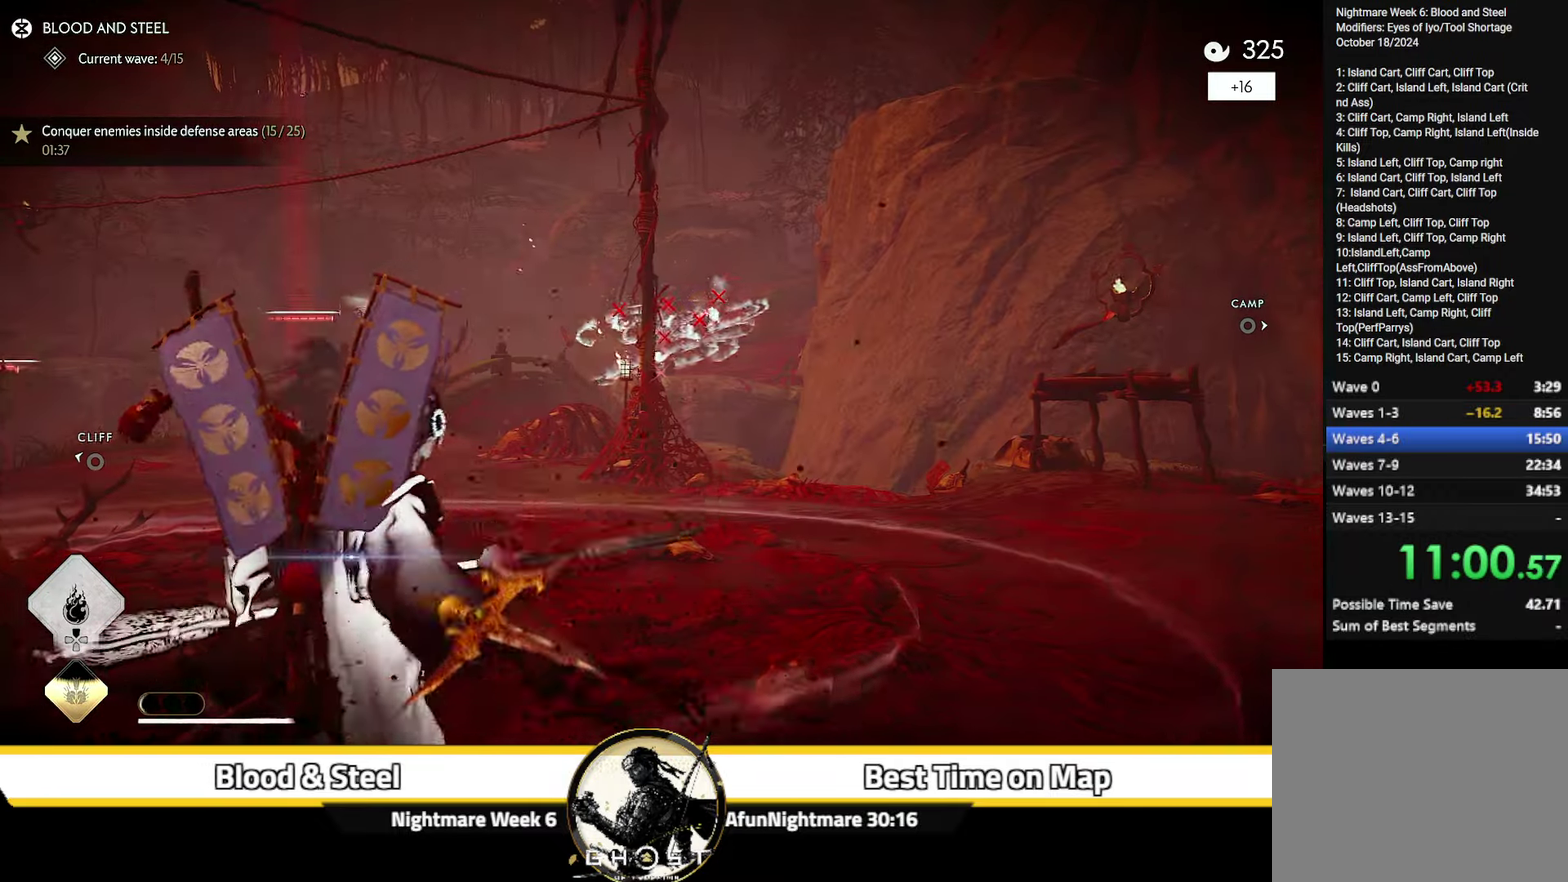
{"dt_ms": 400, "buttons": ["CROSS"], "left_stick": "up-right", "right_stick": "down-left", "events": [[133, "CROSS", "down"], [267, "CROSS", "up"], [333, "CROSS", "down"], [367, "right_stick", "down-left"]]}
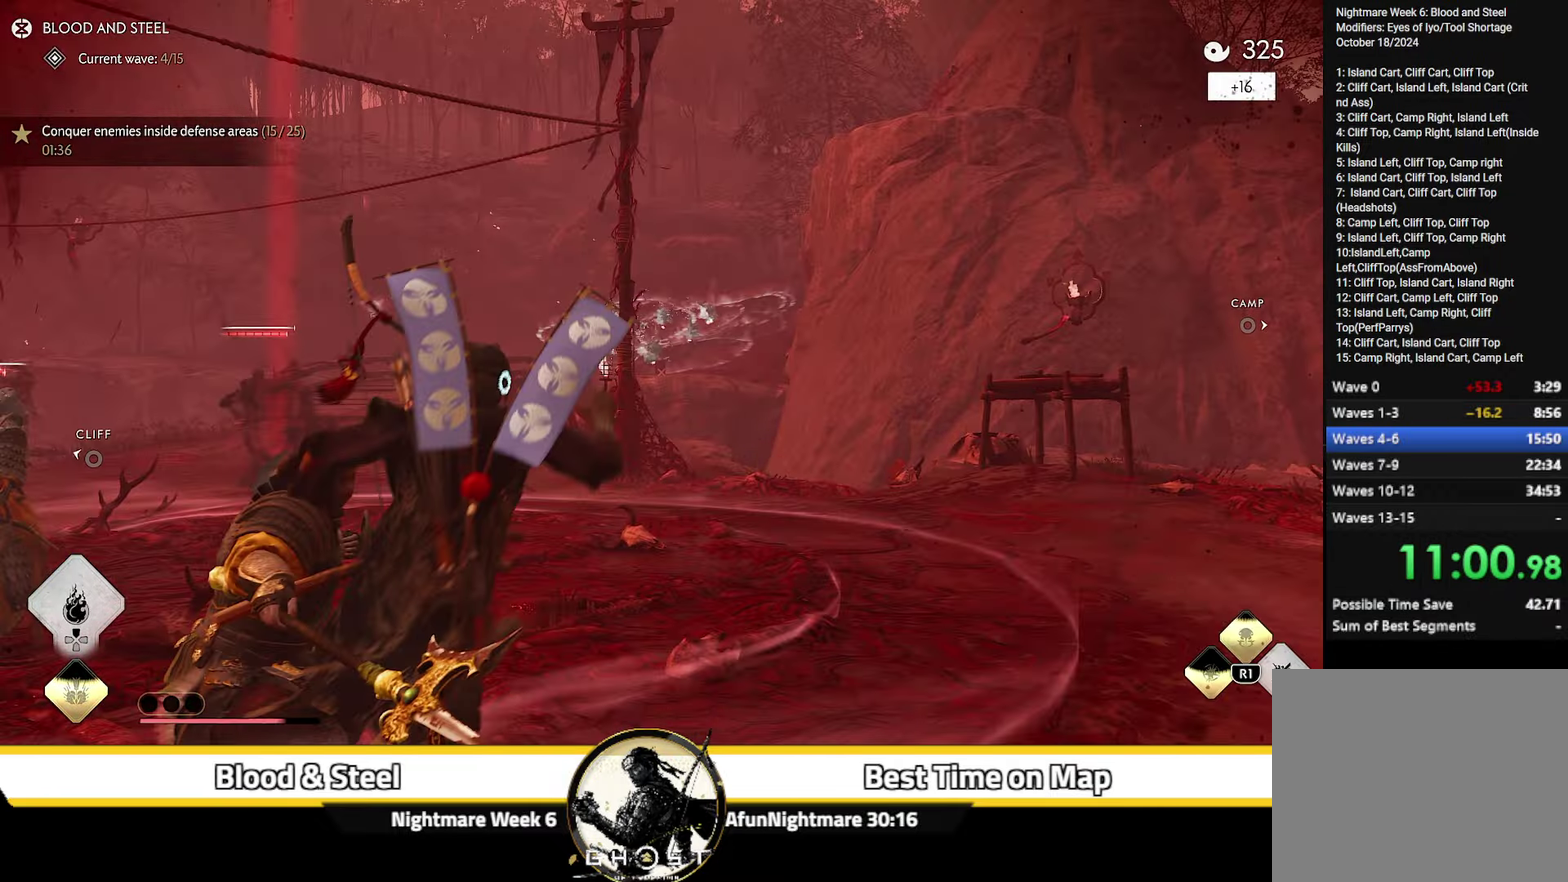
{"dt_ms": 700, "buttons": ["L2"], "left_stick": "right", "right_stick": "center", "events": [[17, "CROSS", "up"], [83, "CROSS", "down"], [133, "left_stick", "down-left"], [217, "CROSS", "up"], [417, "left_stick", "up-right"], [650, "left_stick", "right"], [684, "right_stick", "center"], [700, "L2", "down"]]}
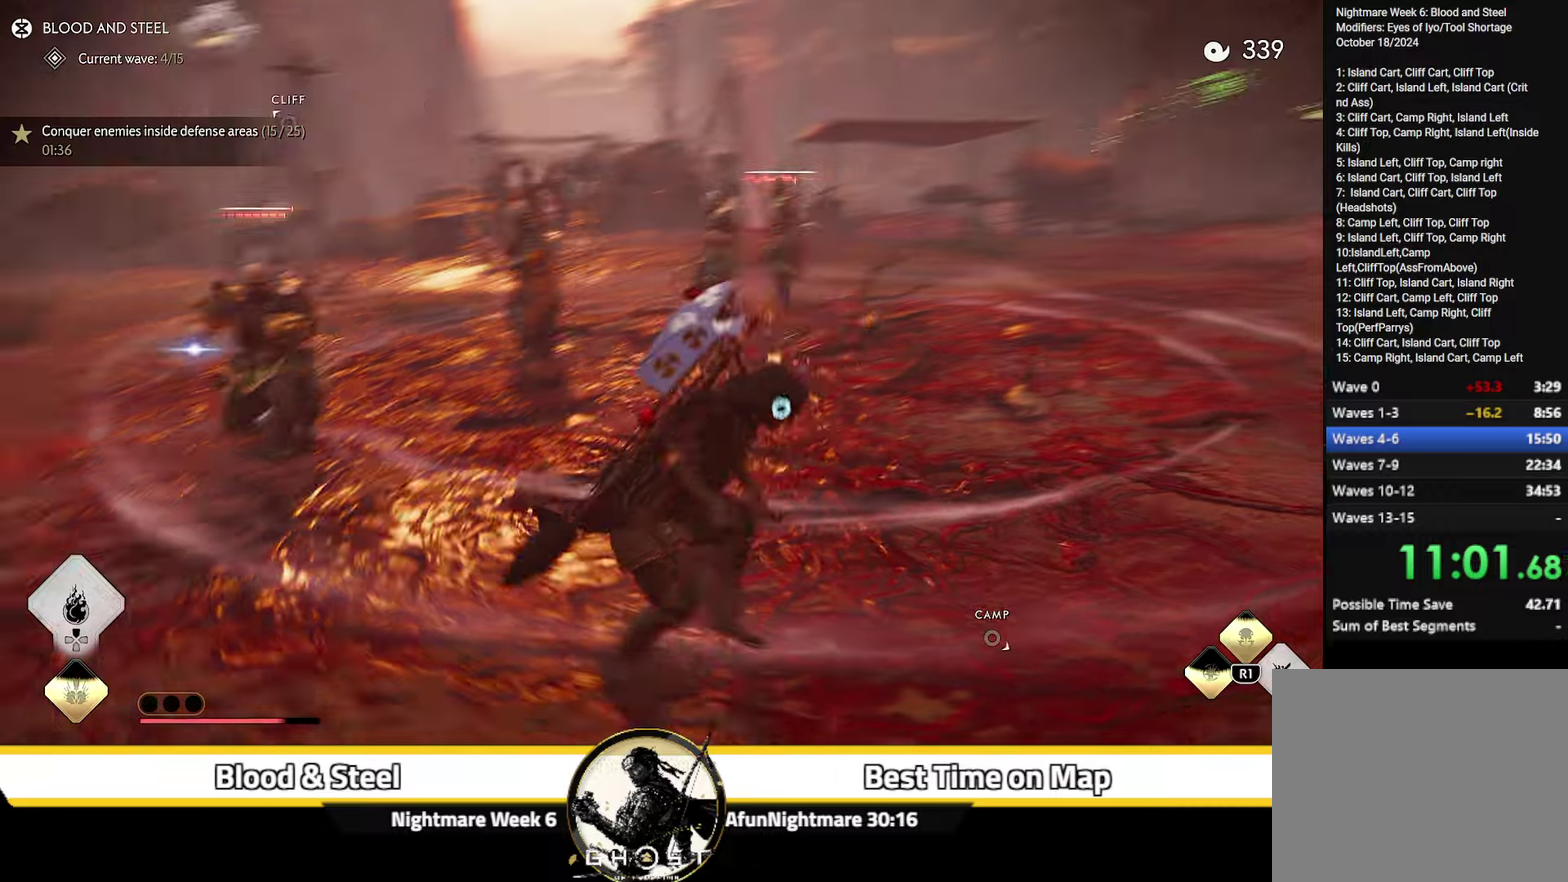
{"dt_ms": 300, "buttons": ["L2"], "left_stick": "center", "right_stick": "up-left", "events": [[84, "right_stick", "left"], [167, "left_stick", "center"], [267, "right_stick", "up-left"]]}
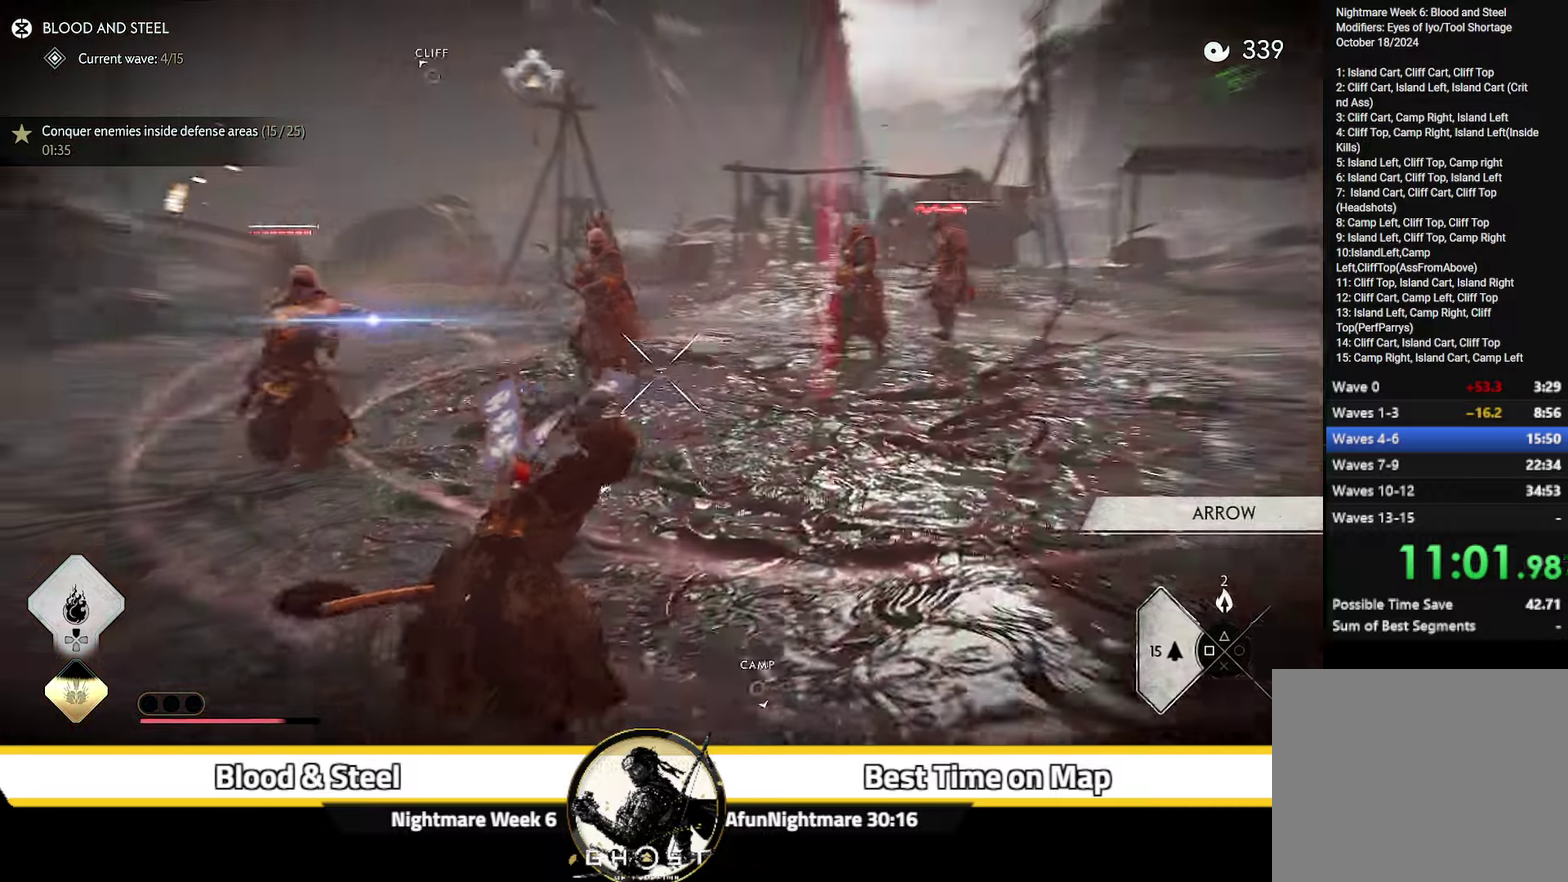
{"dt_ms": 400, "buttons": ["L2", "R2"], "left_stick": "up-right", "right_stick": "center", "events": [[150, "left_stick", "up"], [317, "left_stick", "up-right"], [367, "right_stick", "center"], [384, "R2", "down"]]}
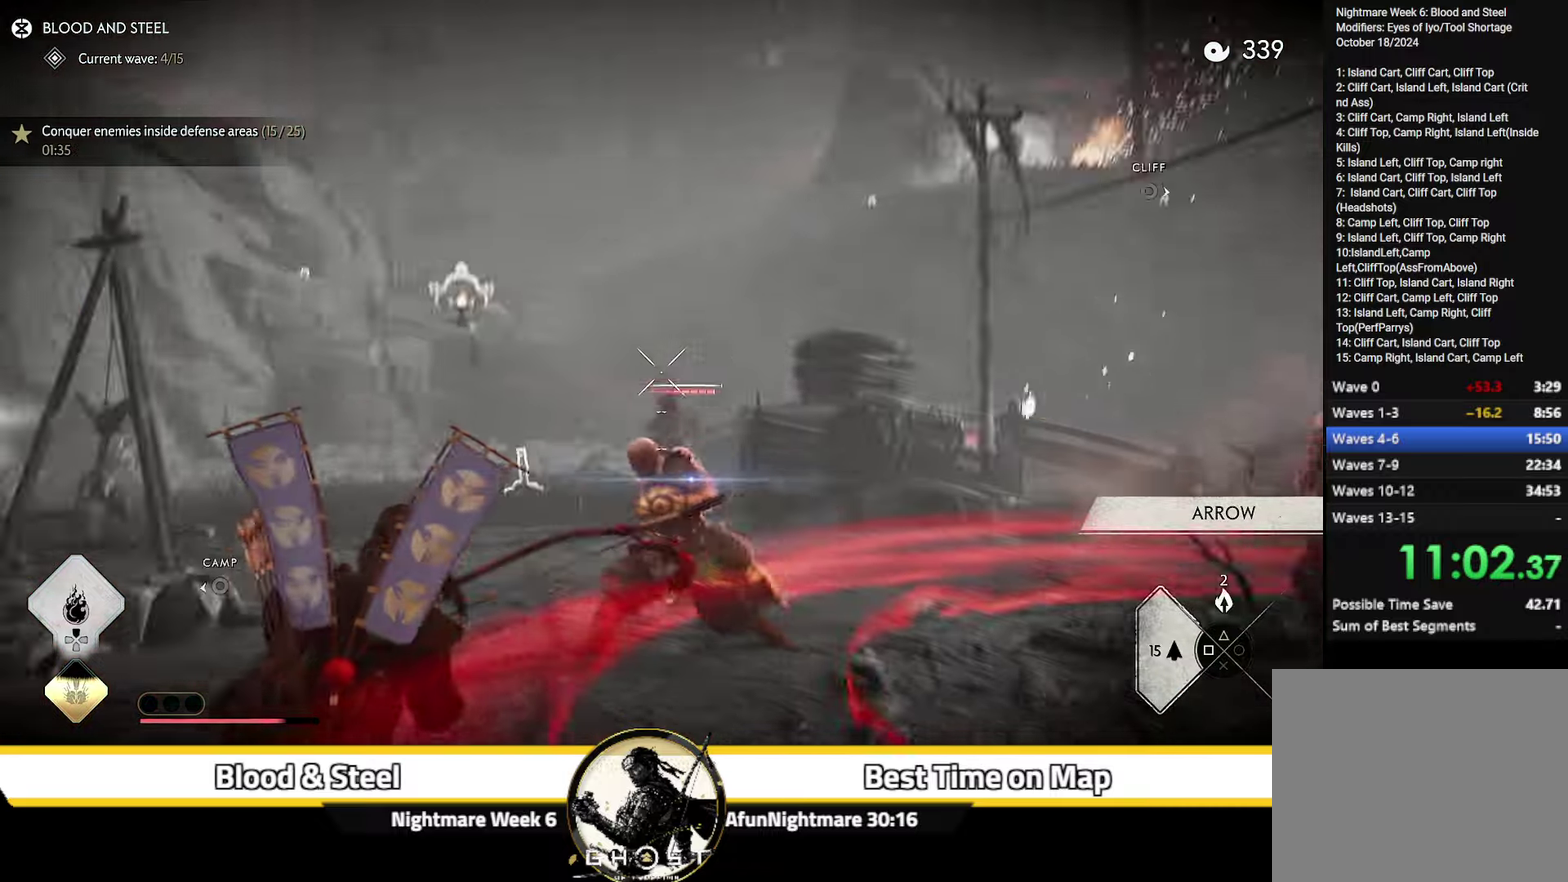
{"dt_ms": 600, "buttons": ["L2", "R2"], "left_stick": "right", "right_stick": "up-right", "events": [[34, "R1", "down"], [67, "left_stick", "right"], [134, "right_stick", "up-right"], [167, "R1", "up"]]}
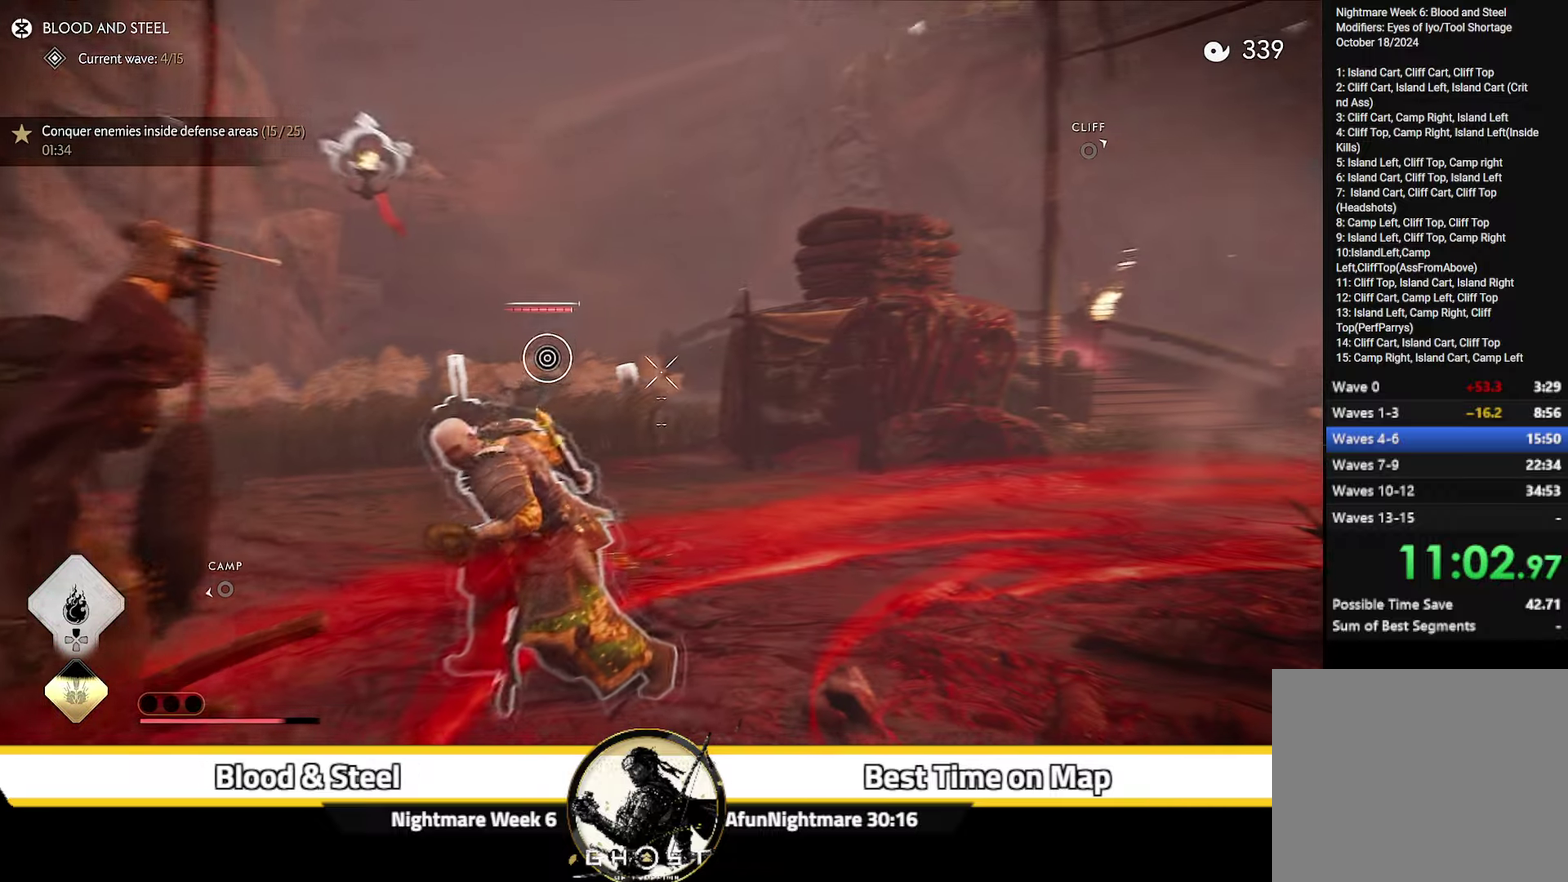
{"dt_ms": 600, "buttons": ["L2", "R2"], "left_stick": "right", "right_stick": "up-right", "events": [[100, "right_stick", "right"], [550, "right_stick", "up-right"]]}
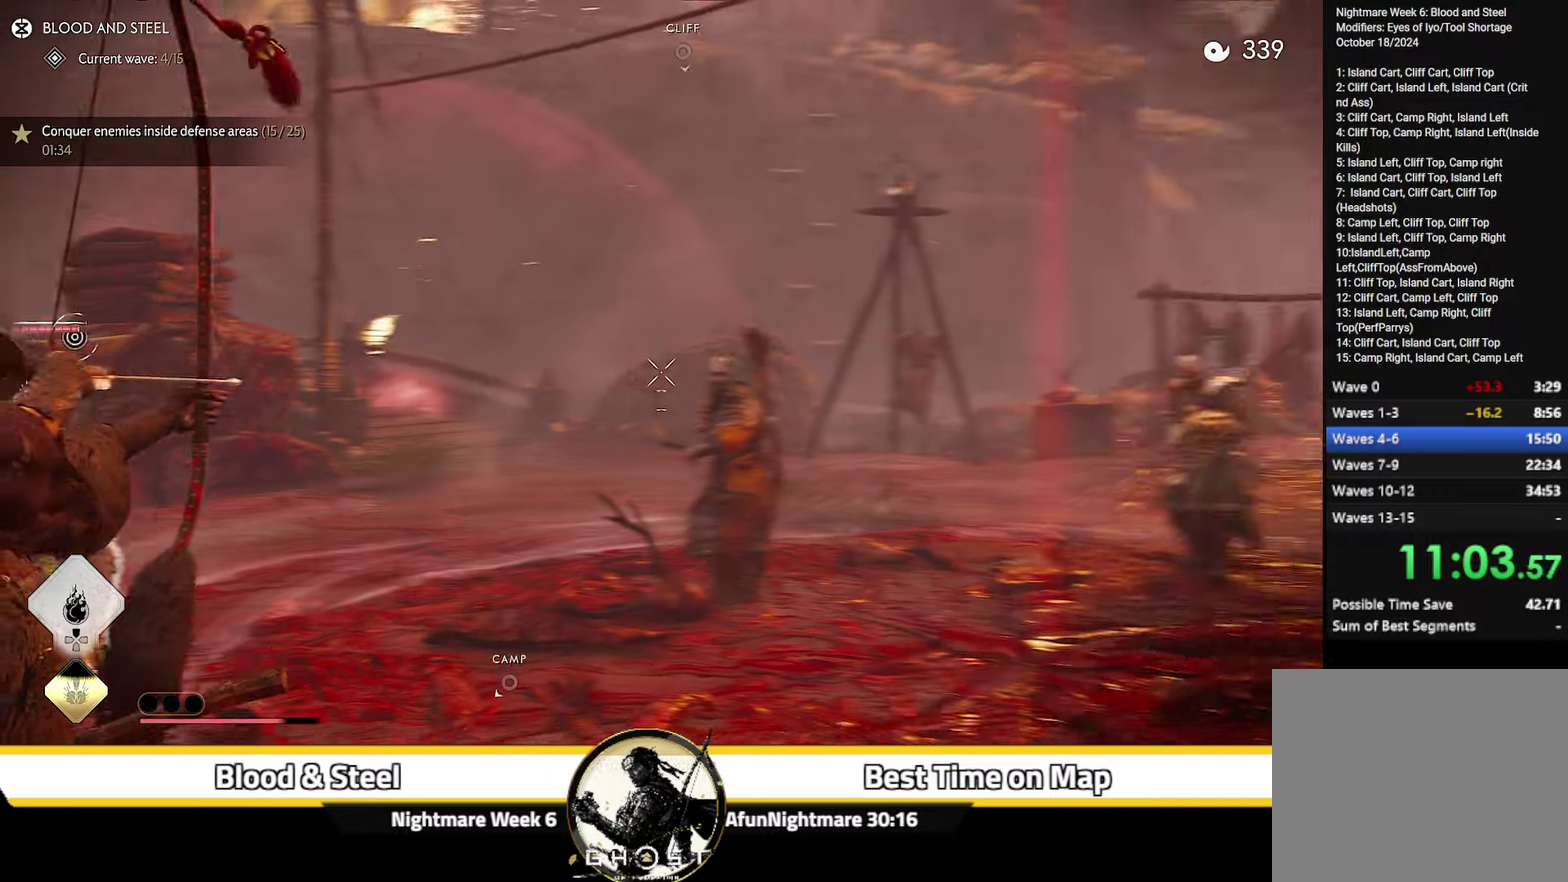
{"dt_ms": 600, "buttons": ["L2"], "left_stick": "right", "right_stick": "right", "events": [[100, "left_stick", "up"], [150, "right_stick", "center"], [417, "left_stick", "up-right"], [434, "R2", "up"], [467, "left_stick", "right"], [517, "right_stick", "right"]]}
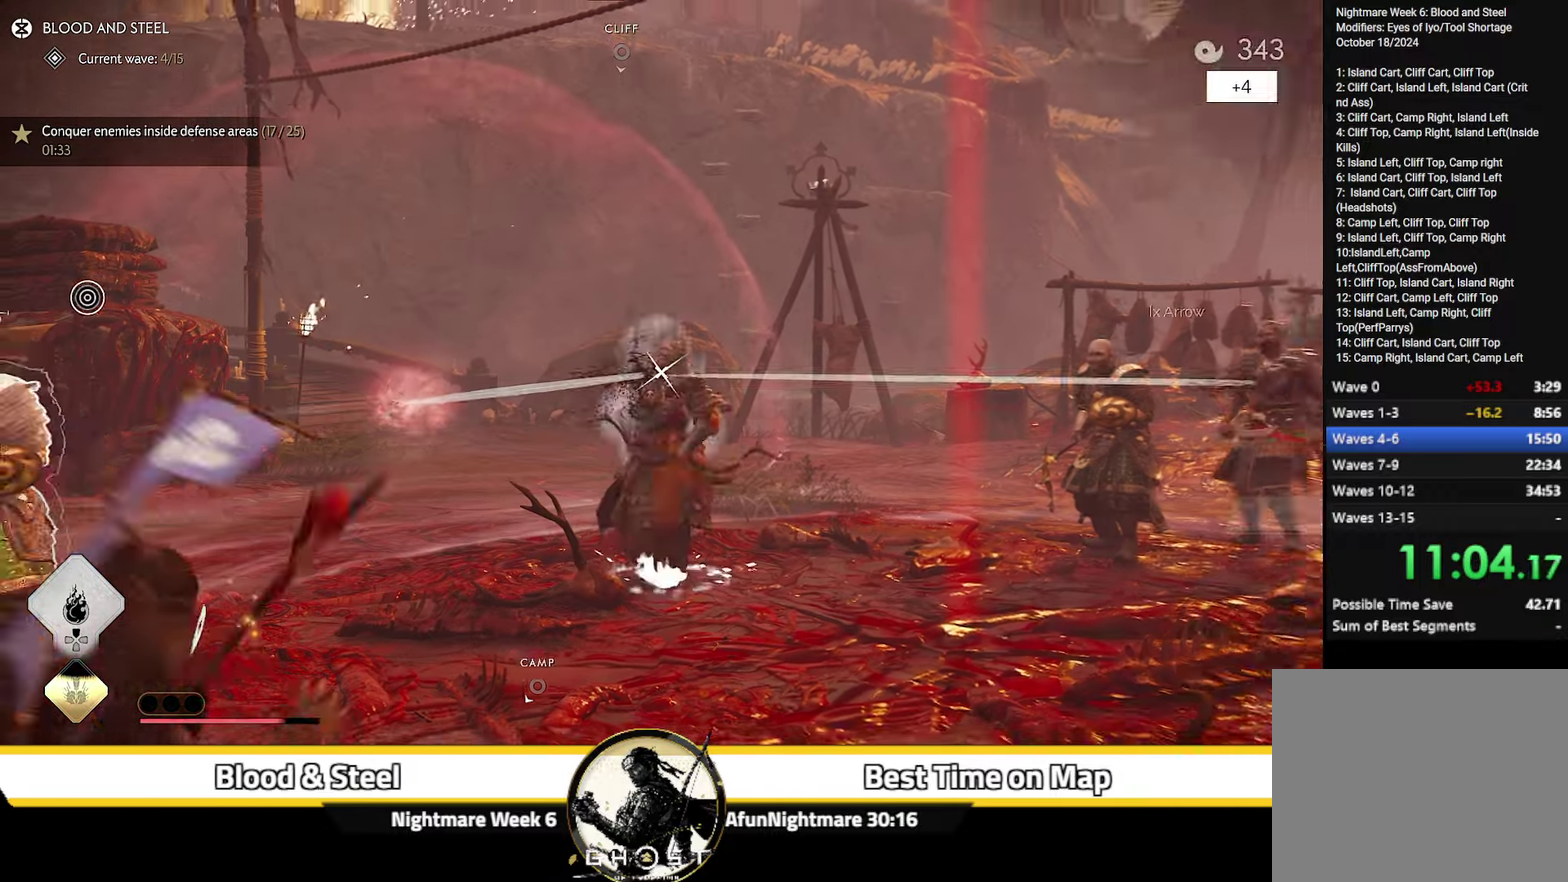
{"dt_ms": 300, "buttons": ["L2"], "left_stick": "right", "right_stick": "right", "events": []}
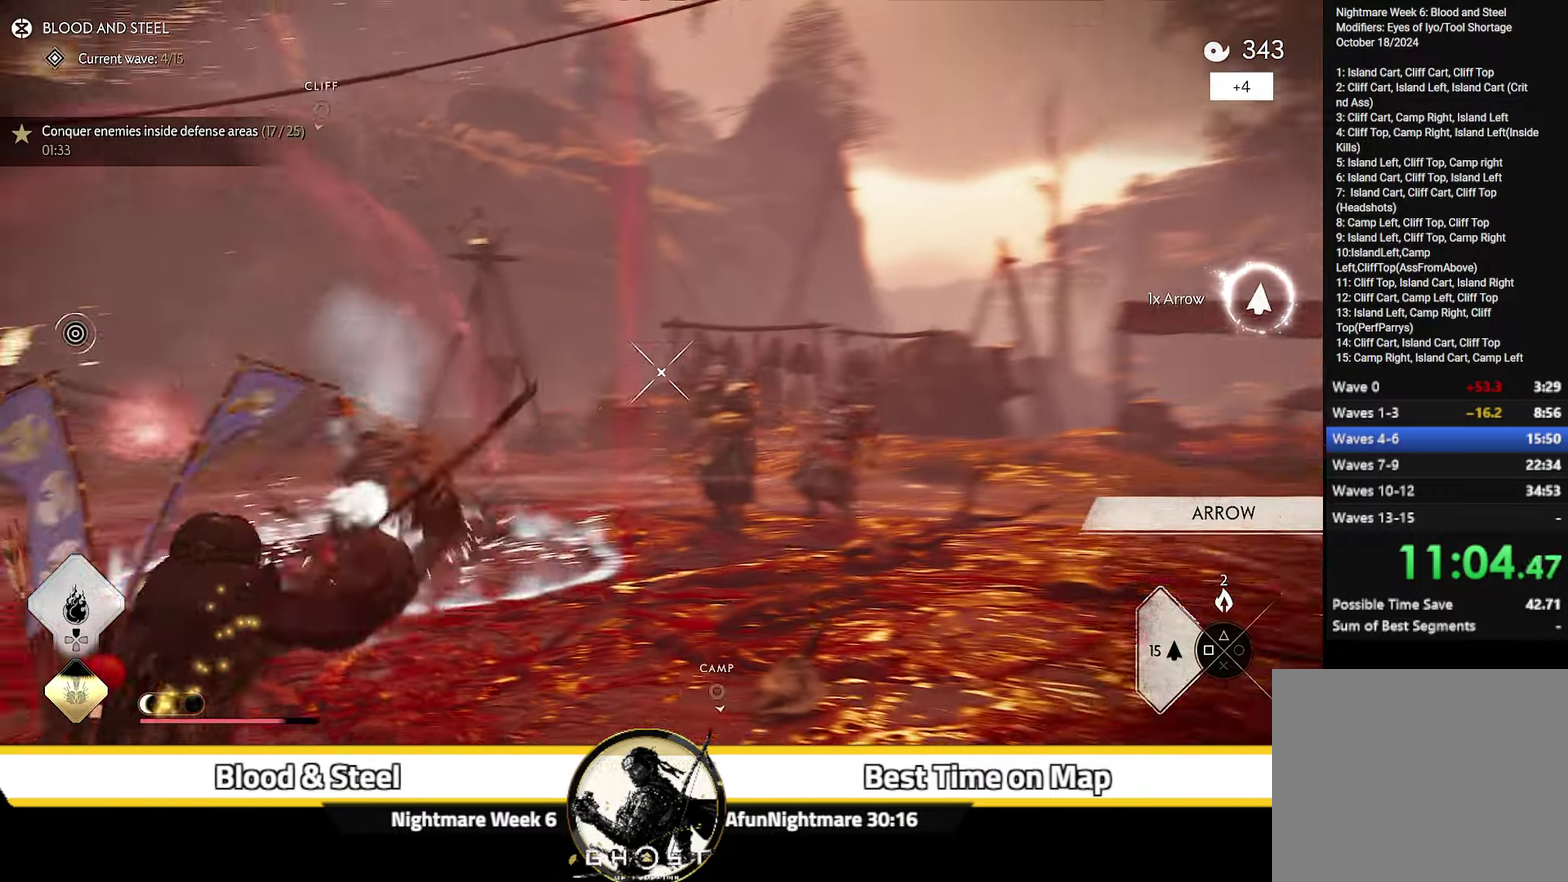
{"dt_ms": 400, "buttons": ["L2", "R1", "R2"], "left_stick": "right", "right_stick": "up-left", "events": [[100, "right_stick", "center"], [150, "R2", "down"], [300, "R1", "down"], [300, "right_stick", "up-left"]]}
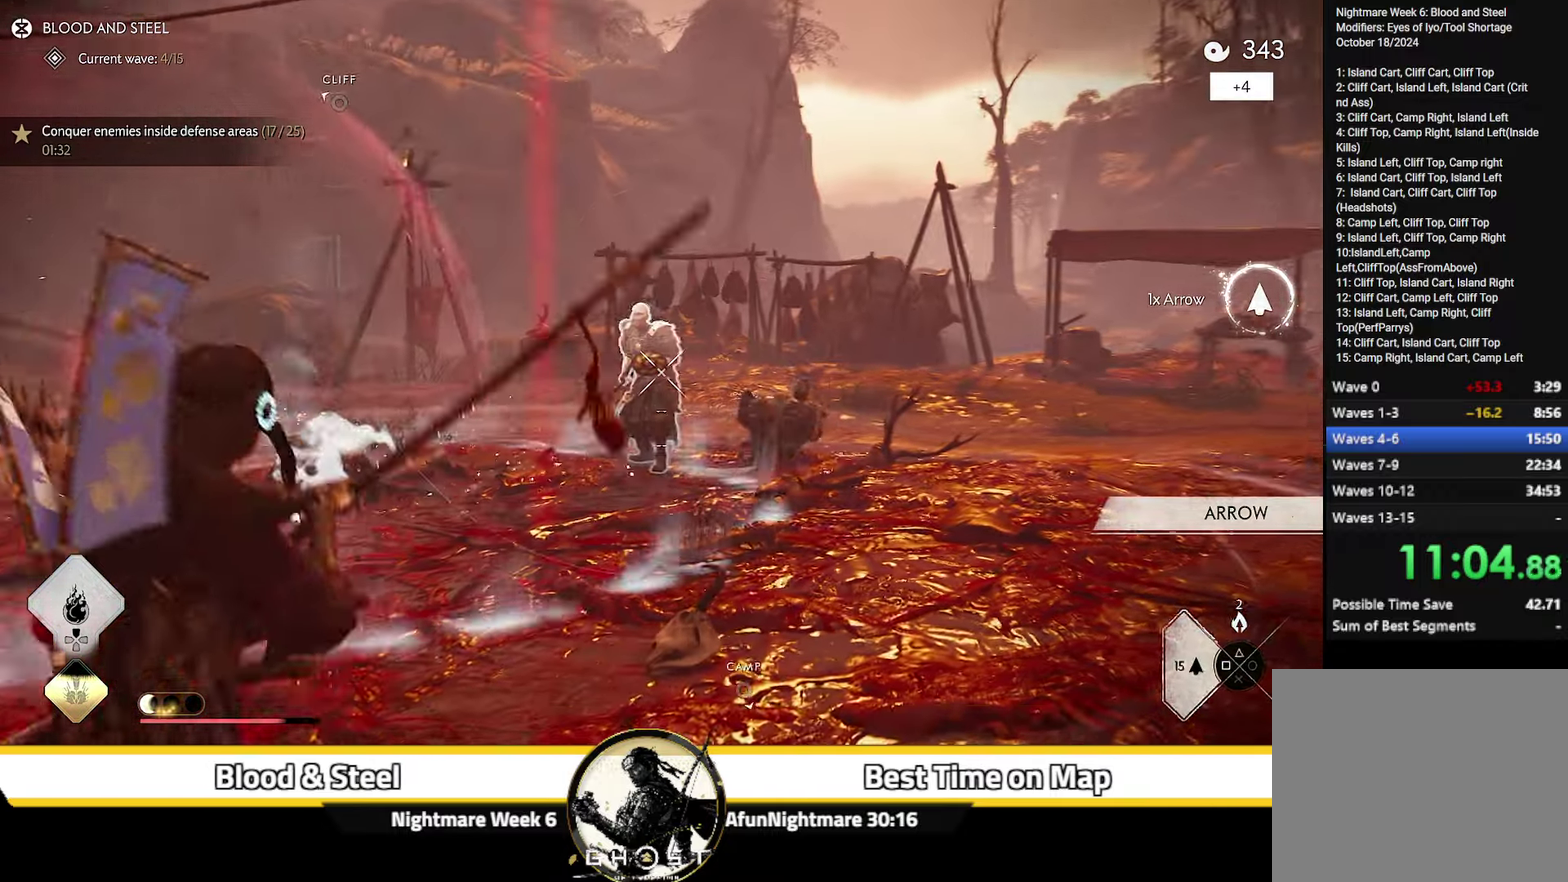
{"dt_ms": 800, "buttons": ["L2"], "left_stick": "right", "right_stick": "center", "events": [[50, "R1", "up"], [50, "right_stick", "up"], [334, "right_stick", "center"], [800, "R2", "up"]]}
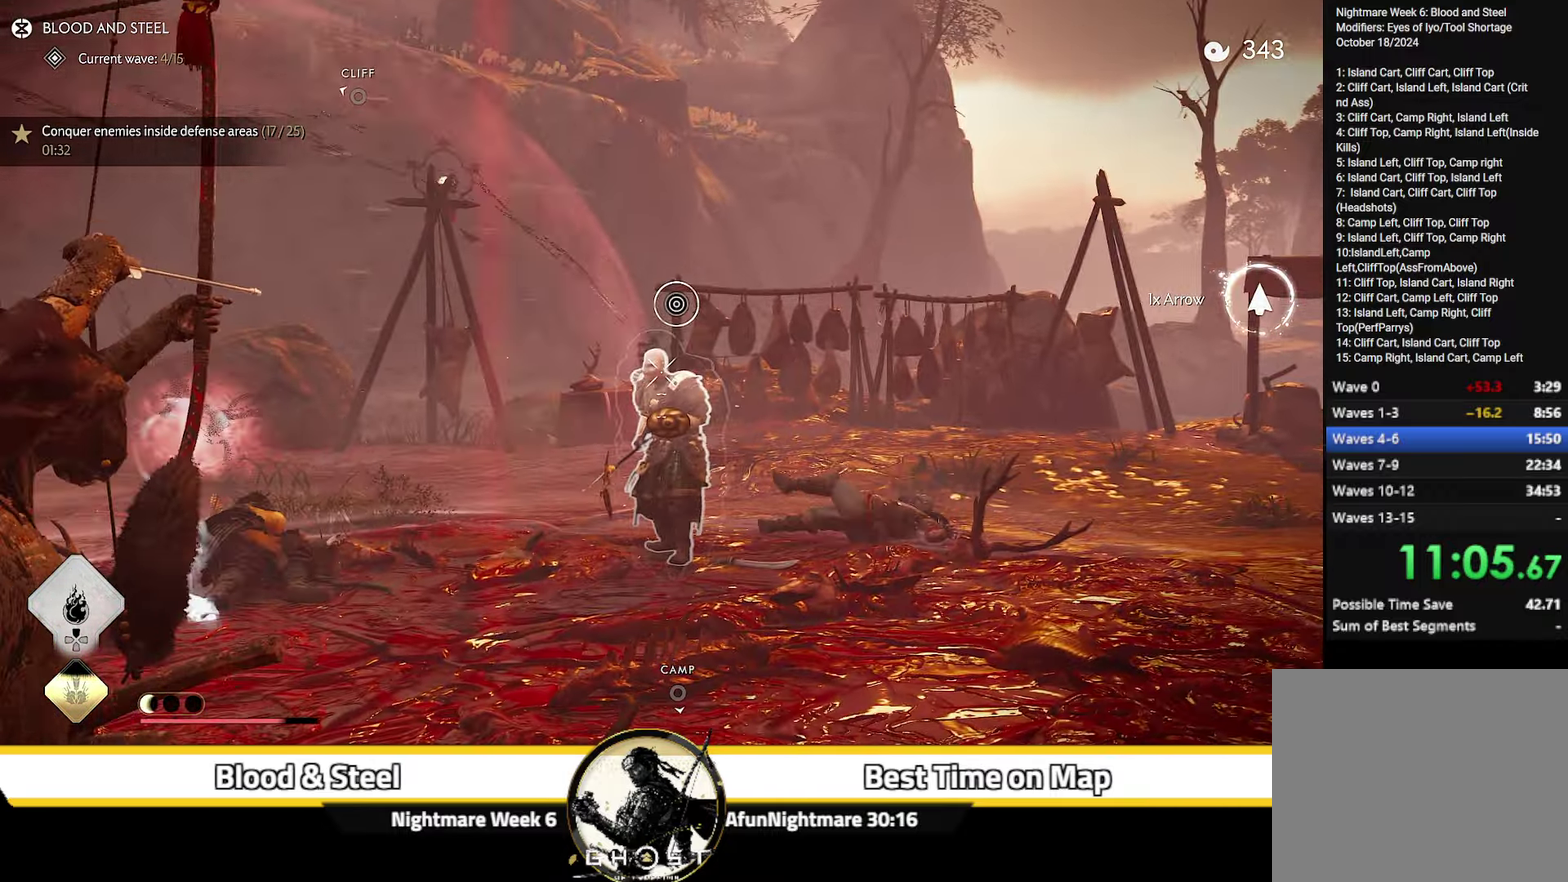
{"dt_ms": 300, "buttons": ["L2"], "left_stick": "right", "right_stick": "up", "events": [[166, "right_stick", "up"]]}
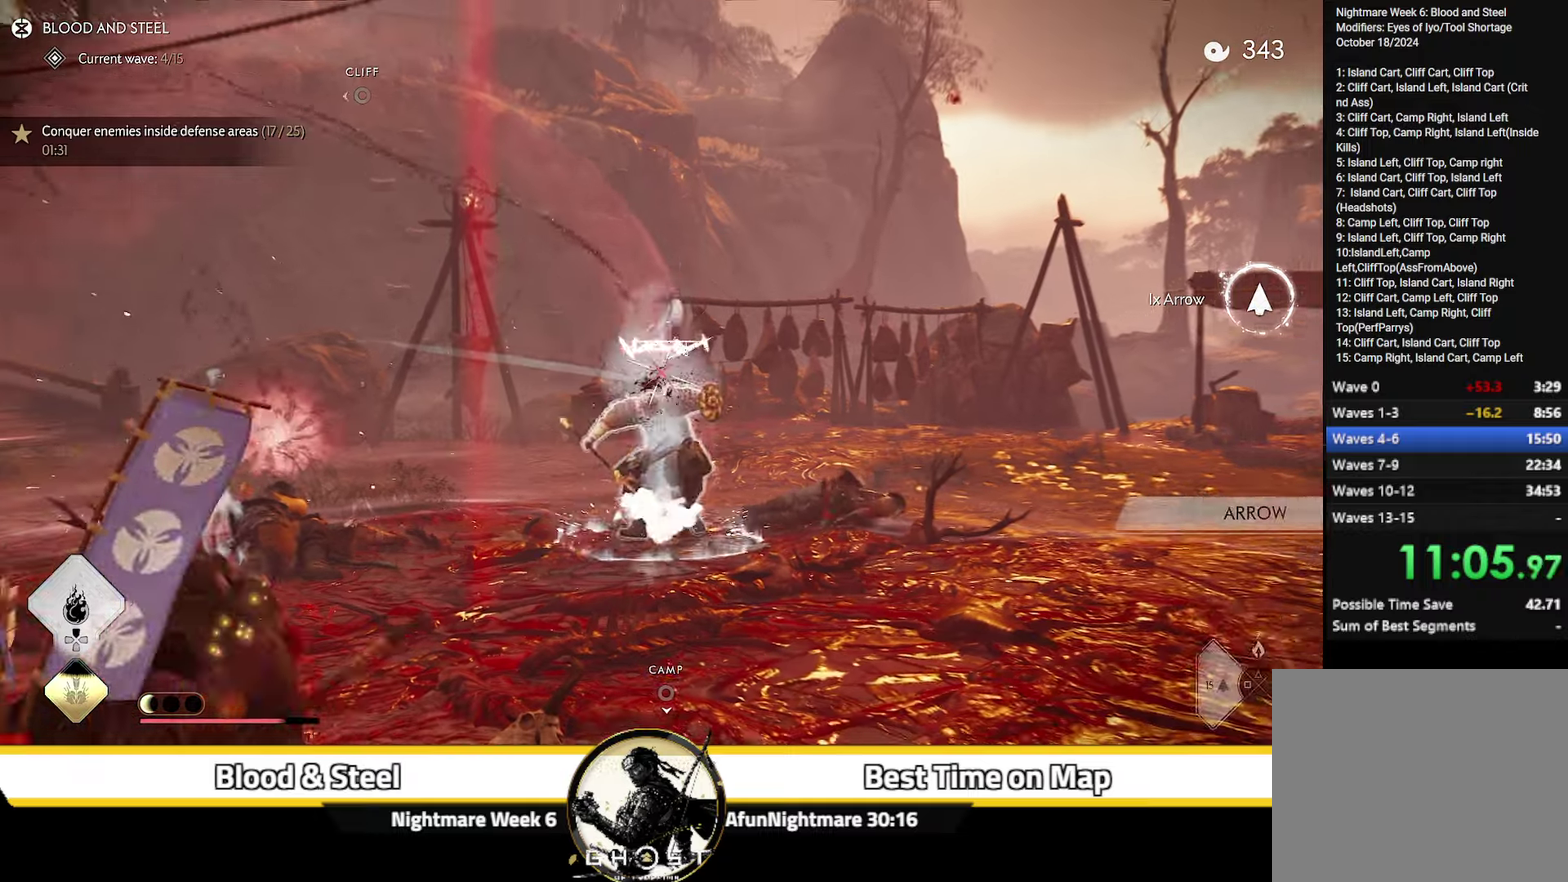
{"dt_ms": 400, "buttons": ["L2", "R2"], "left_stick": "up-right", "right_stick": "up", "events": [[66, "right_stick", "center"], [183, "left_stick", "up-right"], [350, "R2", "down"], [350, "right_stick", "up"]]}
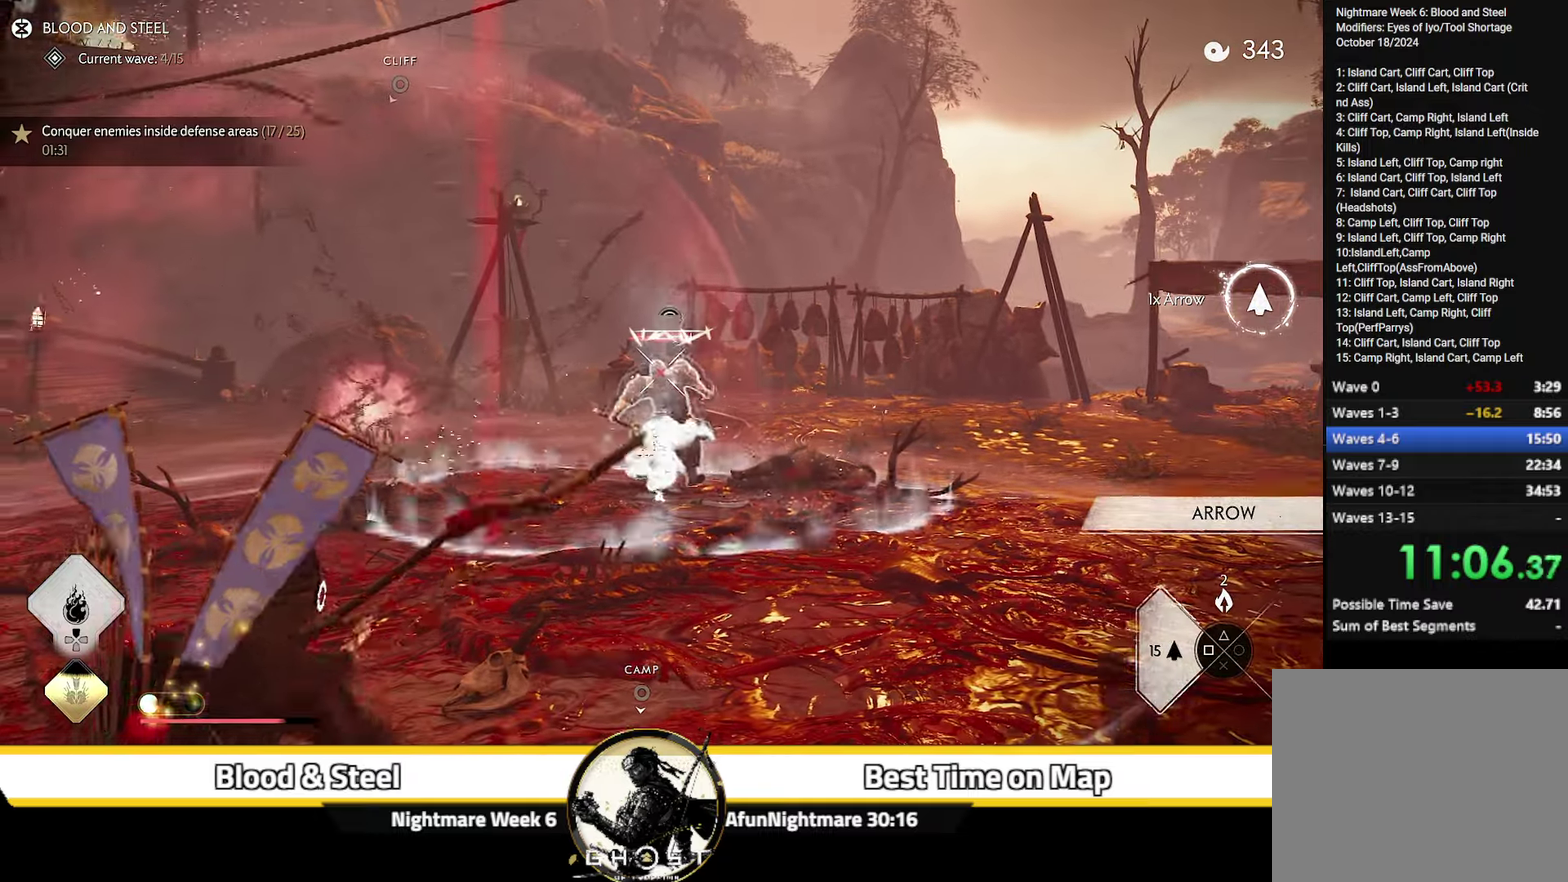
{"dt_ms": 800, "buttons": ["L2"], "left_stick": "down", "right_stick": "left", "events": [[83, "left_stick", "down-left"], [133, "left_stick", "up-right"], [166, "R2", "up"], [166, "right_stick", "center"], [183, "left_stick", "center"], [216, "L2", "up"], [333, "left_stick", "down"], [350, "L2", "down"], [350, "right_stick", "left"]]}
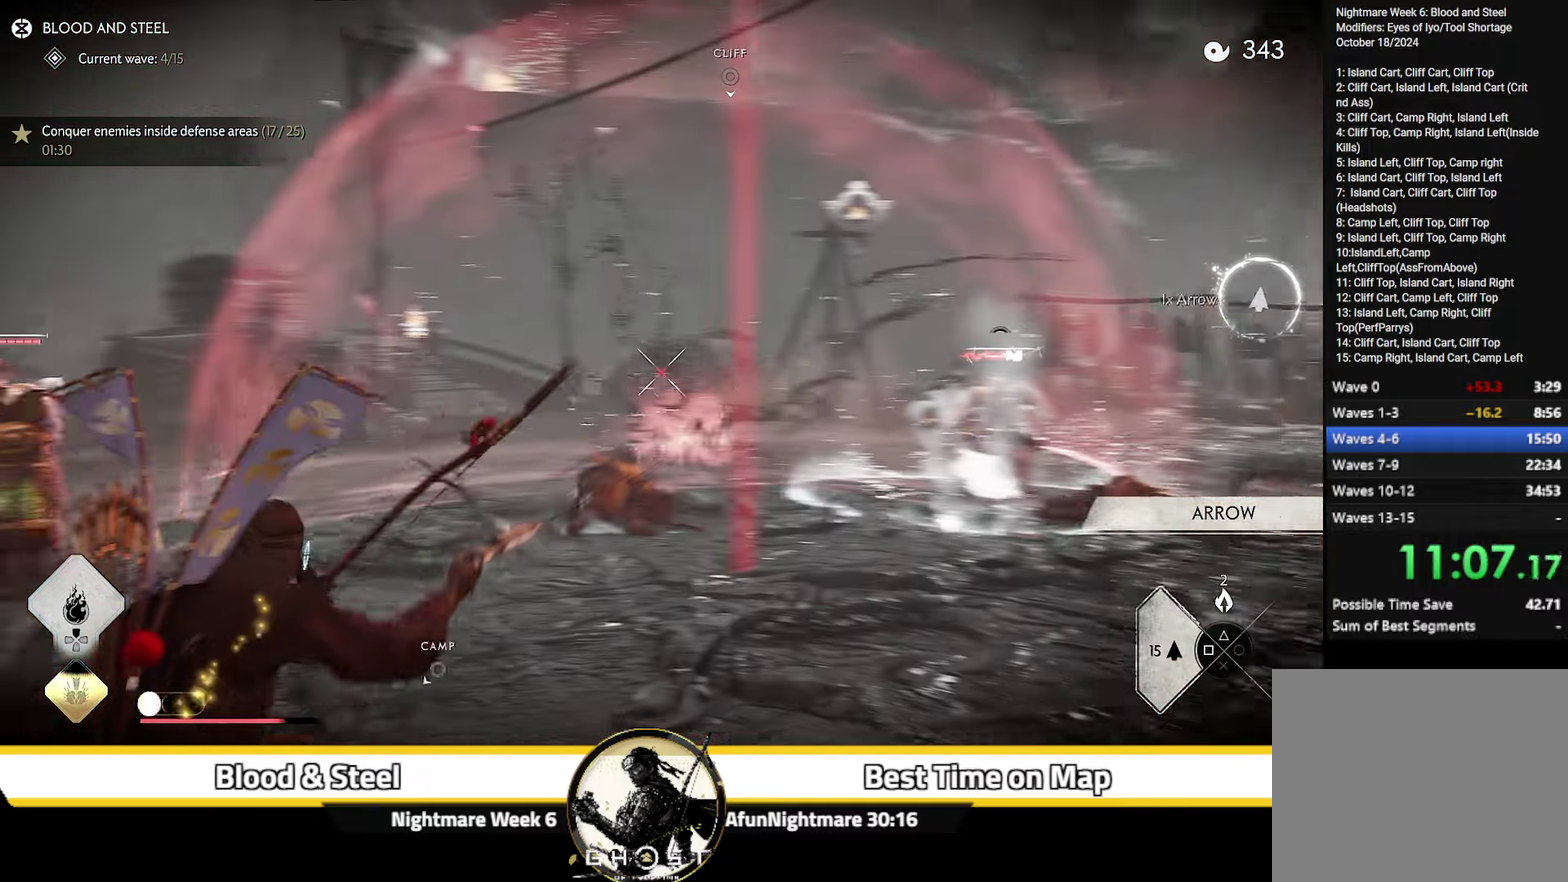
{"dt_ms": 300, "buttons": ["L2"], "left_stick": "left", "right_stick": "center", "events": [[16, "left_stick", "down-left"], [200, "left_stick", "left"], [216, "right_stick", "center"]]}
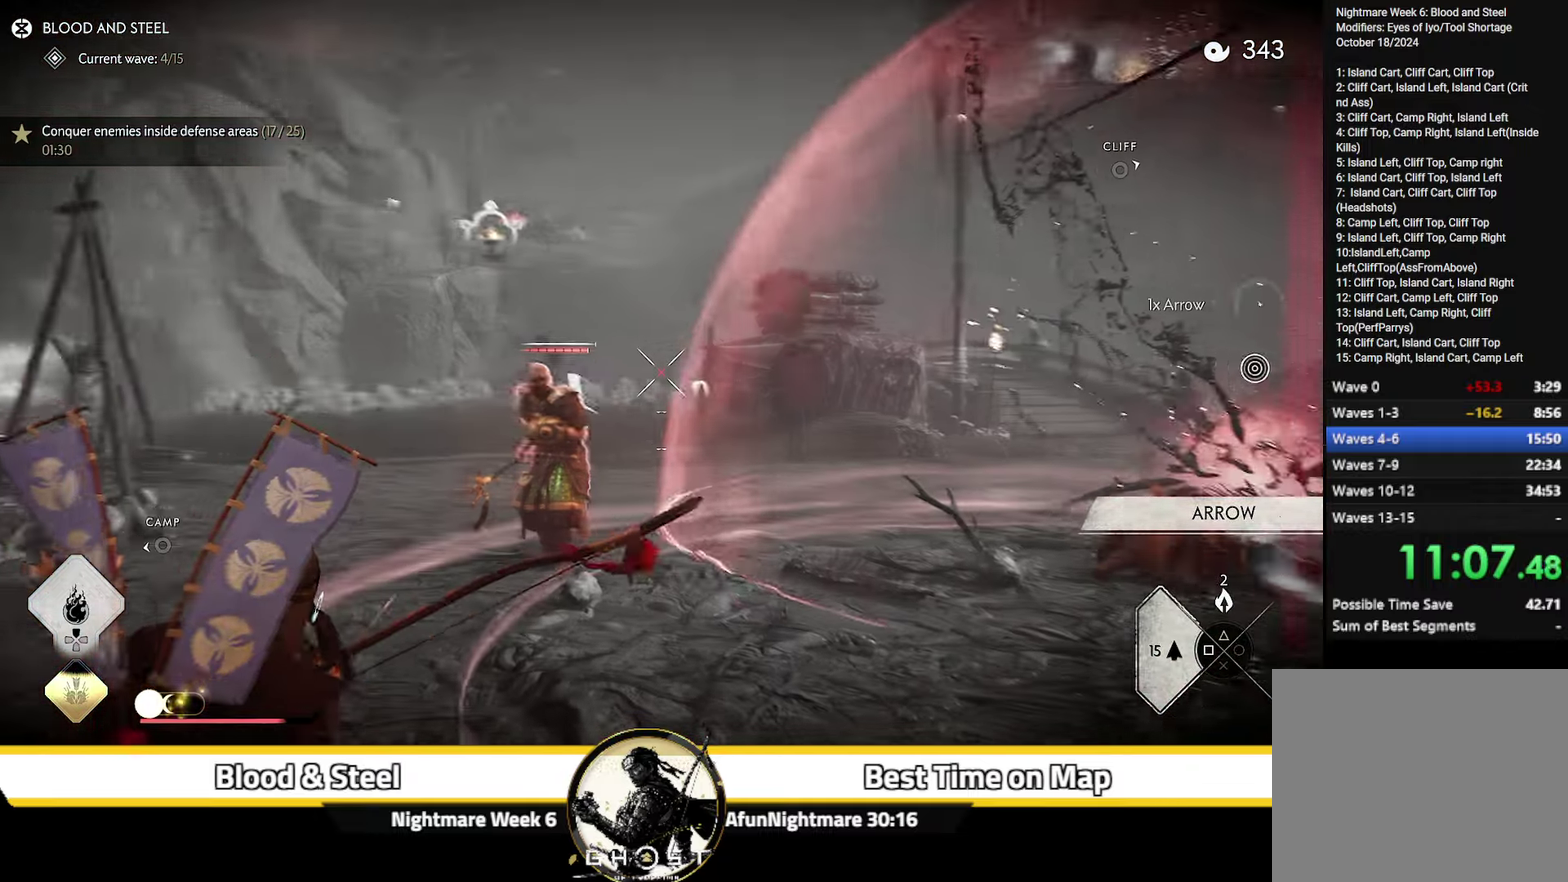
{"dt_ms": 400, "buttons": ["L2", "R2"], "left_stick": "left", "right_stick": "left", "events": [[33, "R2", "down"], [116, "right_stick", "up"], [300, "right_stick", "up-left"], [383, "right_stick", "left"]]}
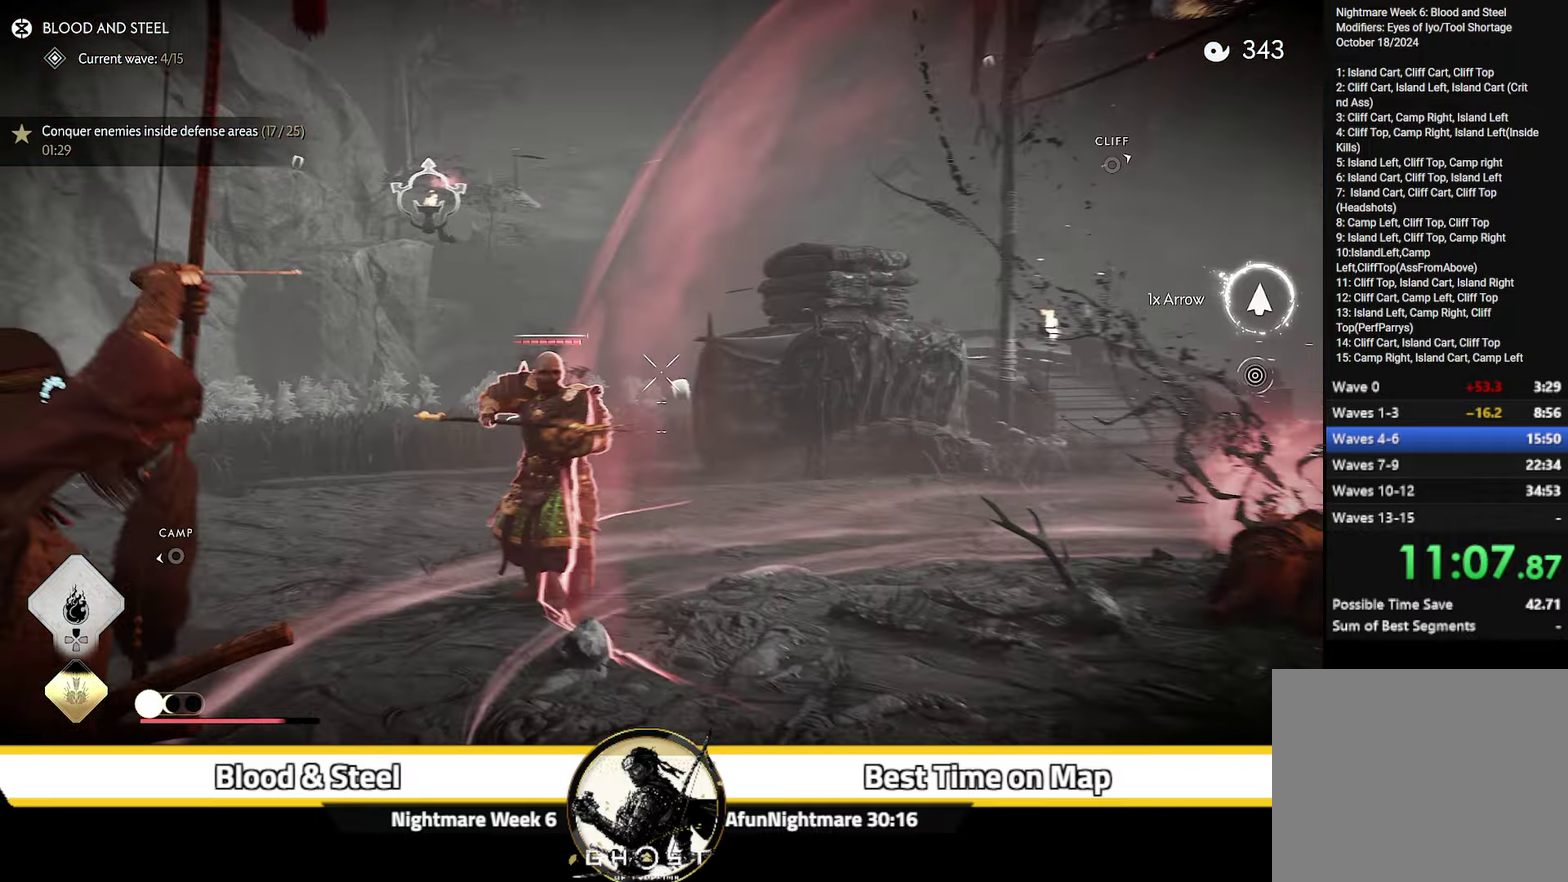
{"dt_ms": 600, "buttons": [], "left_stick": "up-left", "right_stick": "center", "events": [[100, "right_stick", "center"], [133, "left_stick", "up-left"], [416, "R2", "up"], [466, "L2", "up"]]}
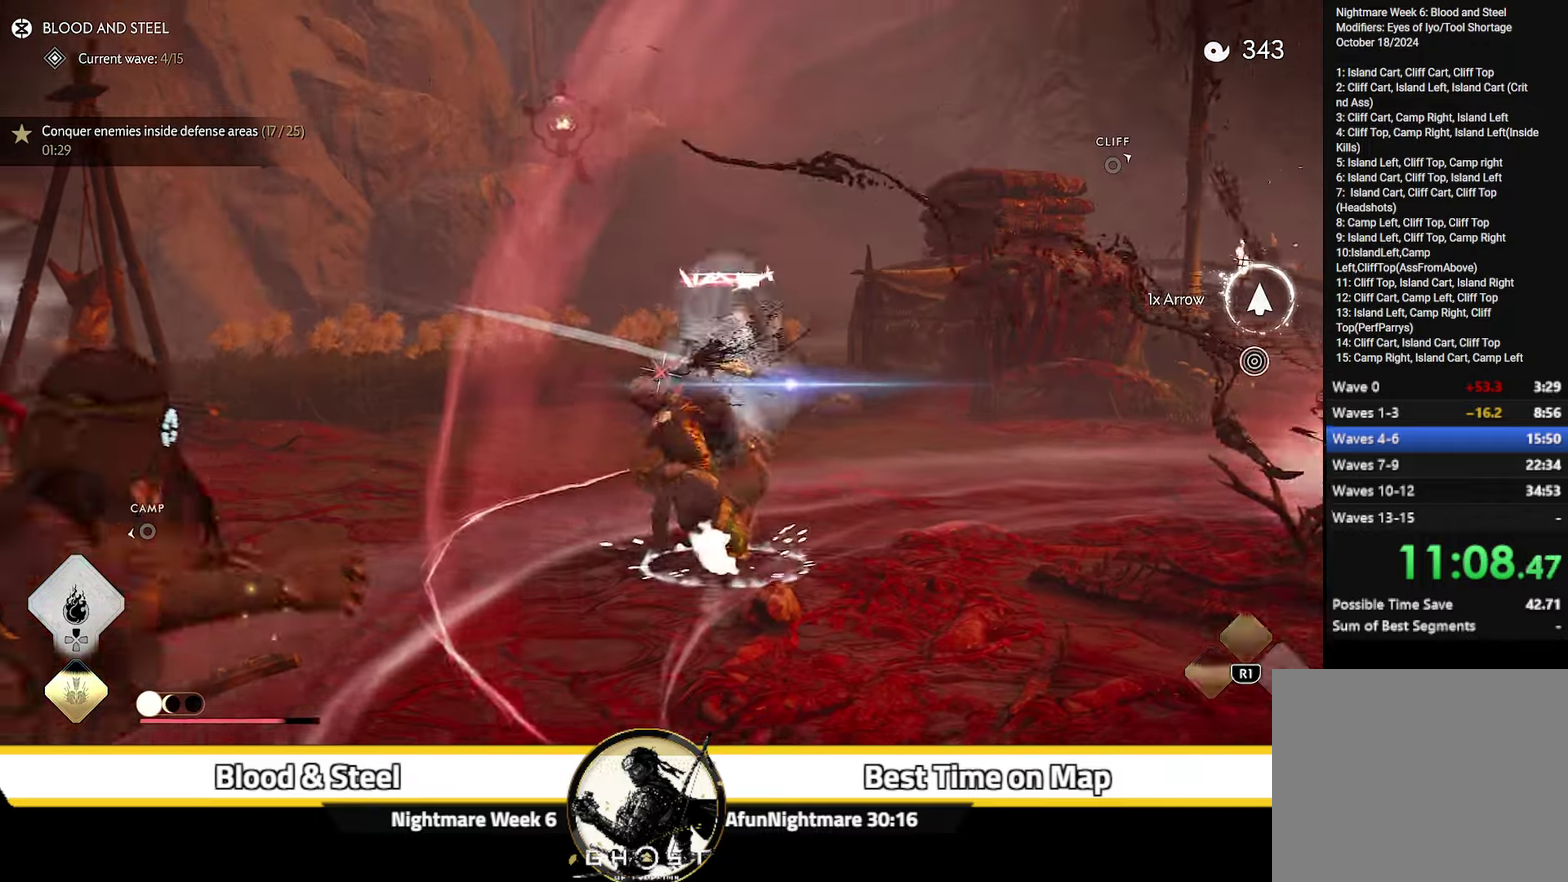
{"dt_ms": 300, "buttons": [], "left_stick": "up-left", "right_stick": "down-right", "events": [[33, "right_stick", "right"], [200, "right_stick", "down-right"]]}
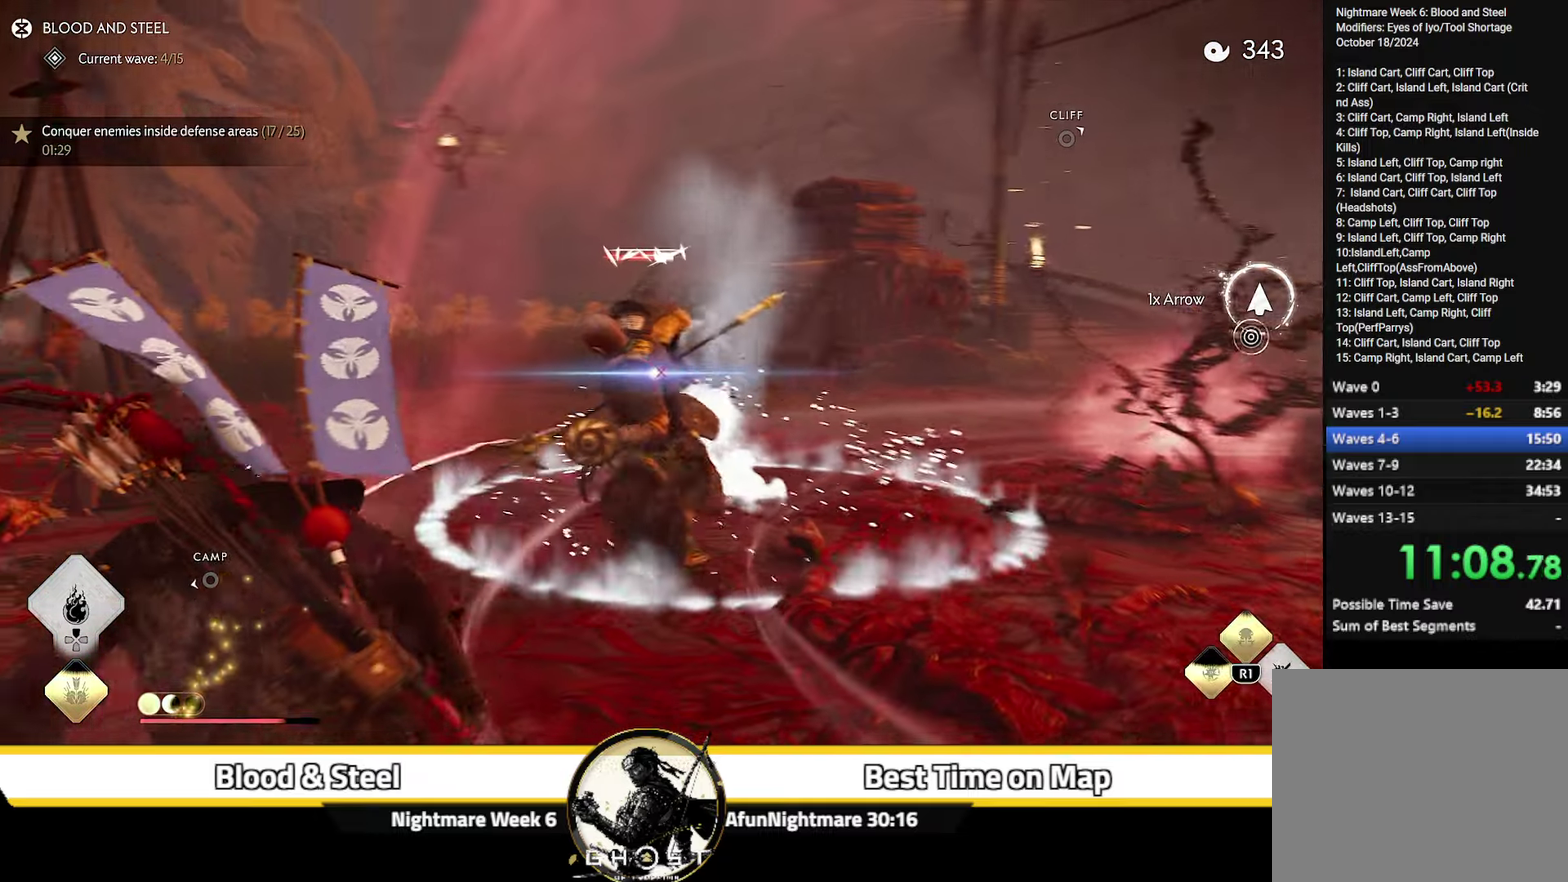
{"dt_ms": 700, "buttons": [], "left_stick": "left", "right_stick": "center", "events": [[166, "left_stick", "down-right"], [166, "right_stick", "center"], [233, "left_stick", "up-left"], [366, "CIRCLE", "down"], [366, "left_stick", "left"], [466, "CIRCLE", "up"]]}
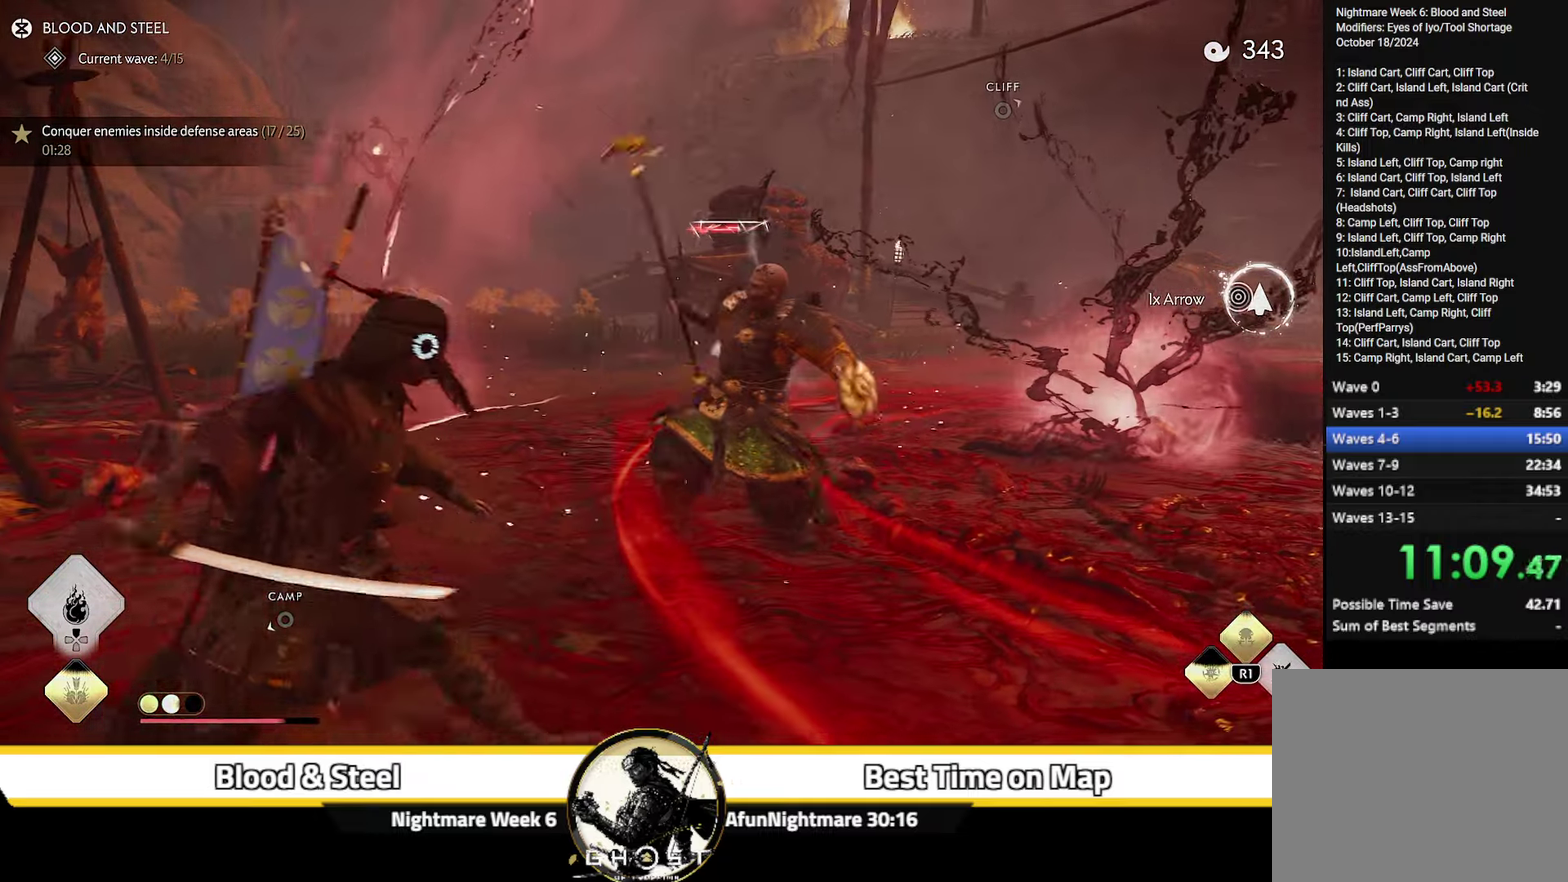
{"dt_ms": 700, "buttons": ["L2"], "left_stick": "up-left", "right_stick": "up-left", "events": [[183, "right_stick", "right"], [233, "right_stick", "down-right"], [283, "L2", "down"], [433, "right_stick", "right"], [500, "left_stick", "up-left"], [633, "right_stick", "up-left"]]}
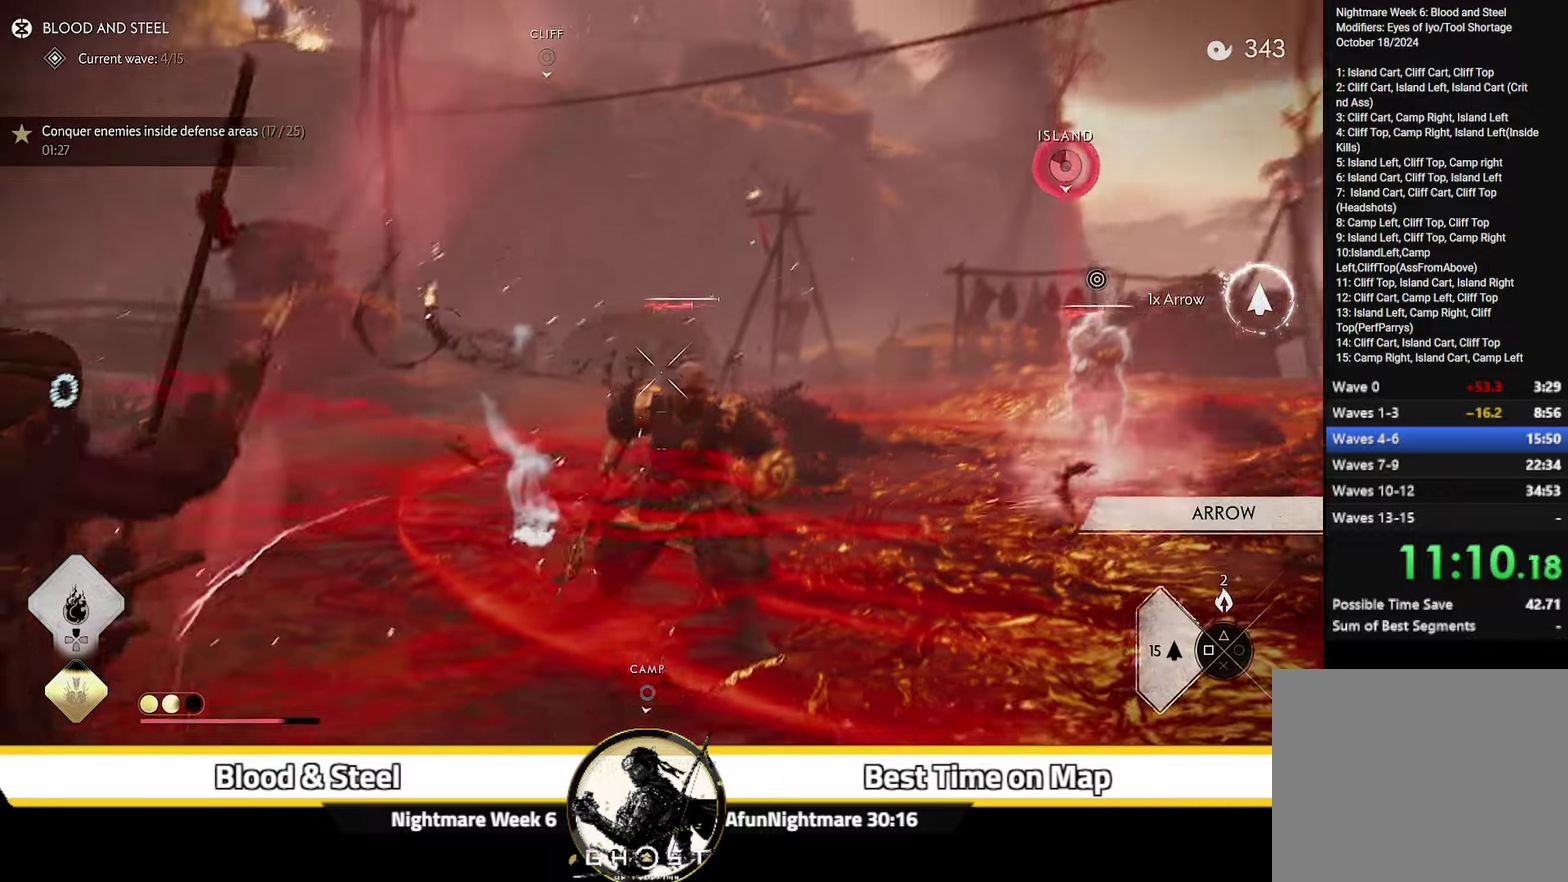
{"dt_ms": 300, "buttons": ["L2", "R2"], "left_stick": "up", "right_stick": "center", "events": [[33, "right_stick", "up"], [117, "left_stick", "up"], [150, "right_stick", "center"], [283, "R2", "down"]]}